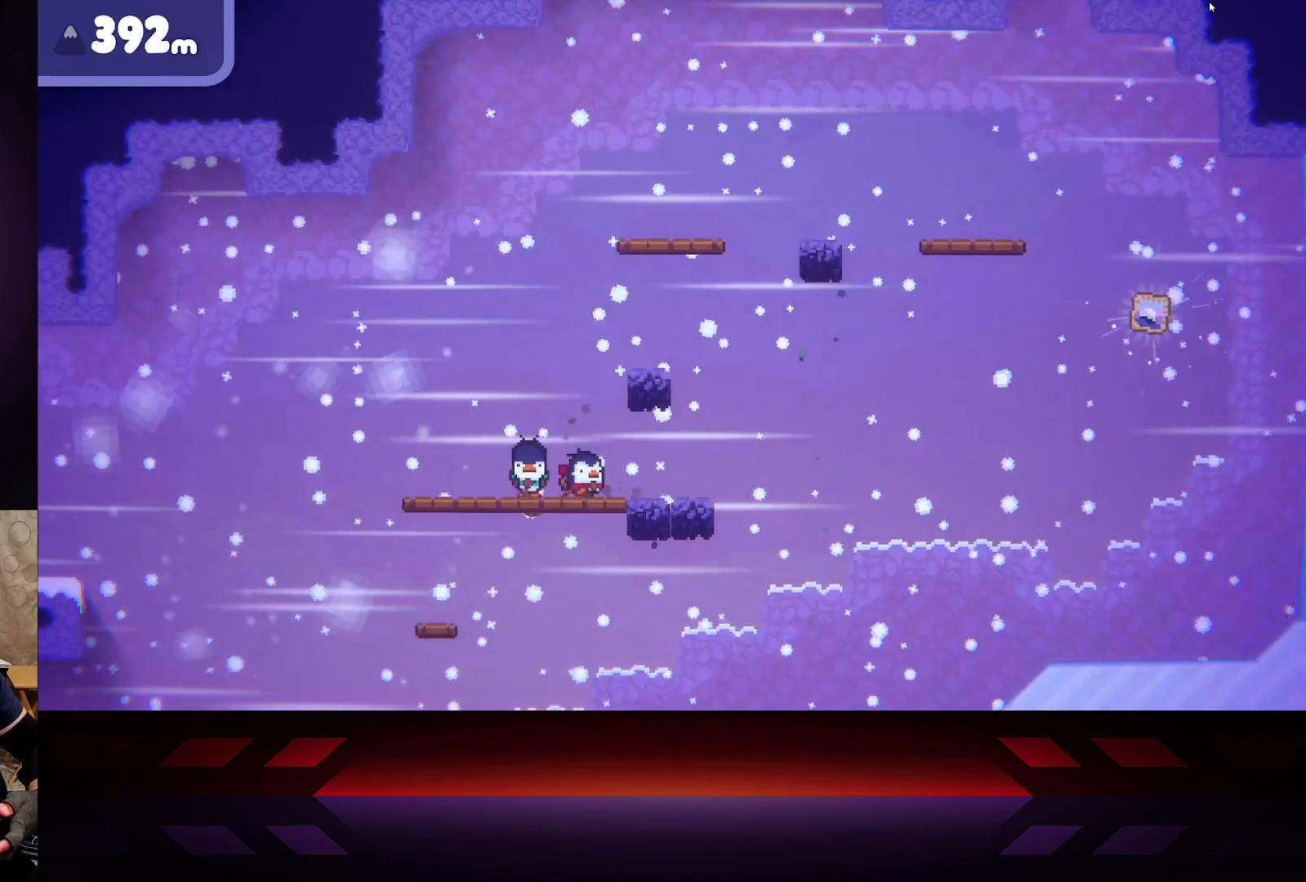
Gameplay with a controller (Xbox layout); each line is a JSON object with the inputs held at the frame after it. "events" lists button and stick changes between this image and that frame as [ms after this image, input, new state], when the widget could be followed in between.
{"buttons": [], "left_stick": "right", "right_stick": "center", "events": [[333, "left_stick", "center"], [417, "R2", "up"], [500, "left_stick", "right"]]}
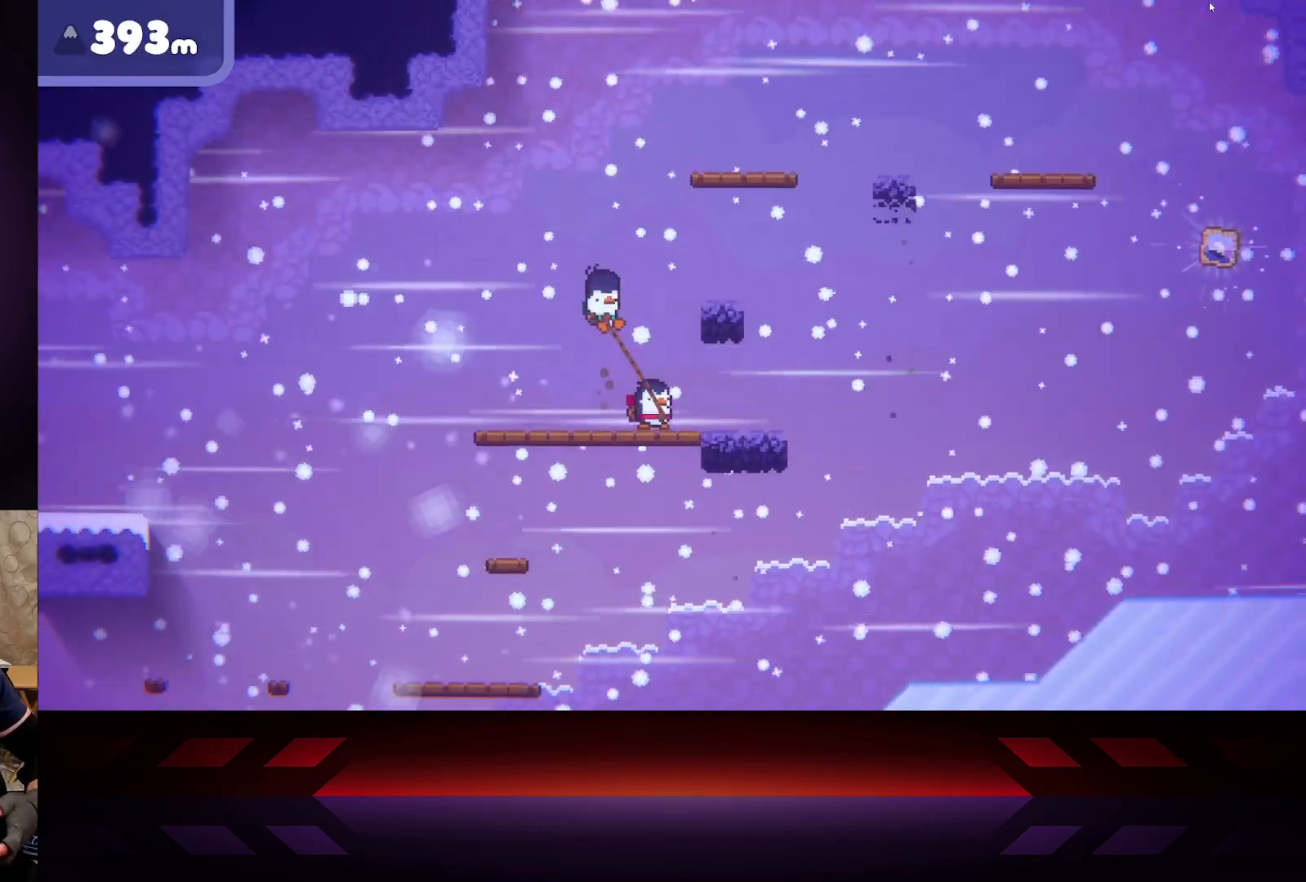
{"buttons": [], "left_stick": "right", "right_stick": "center", "events": [[350, "left_stick", "center"], [500, "left_stick", "right"]]}
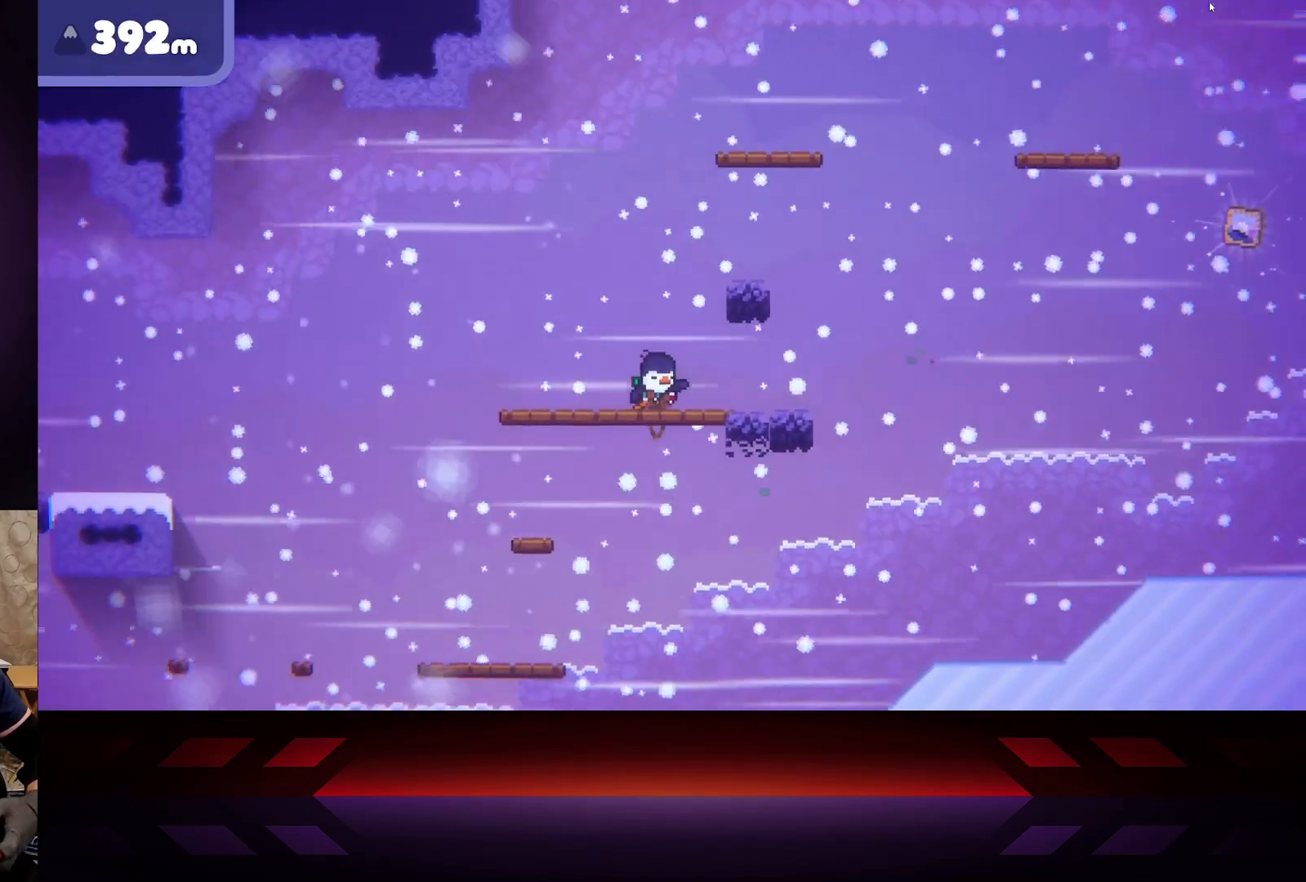
{"buttons": [], "left_stick": "center", "right_stick": "center", "events": [[483, "left_stick", "center"]]}
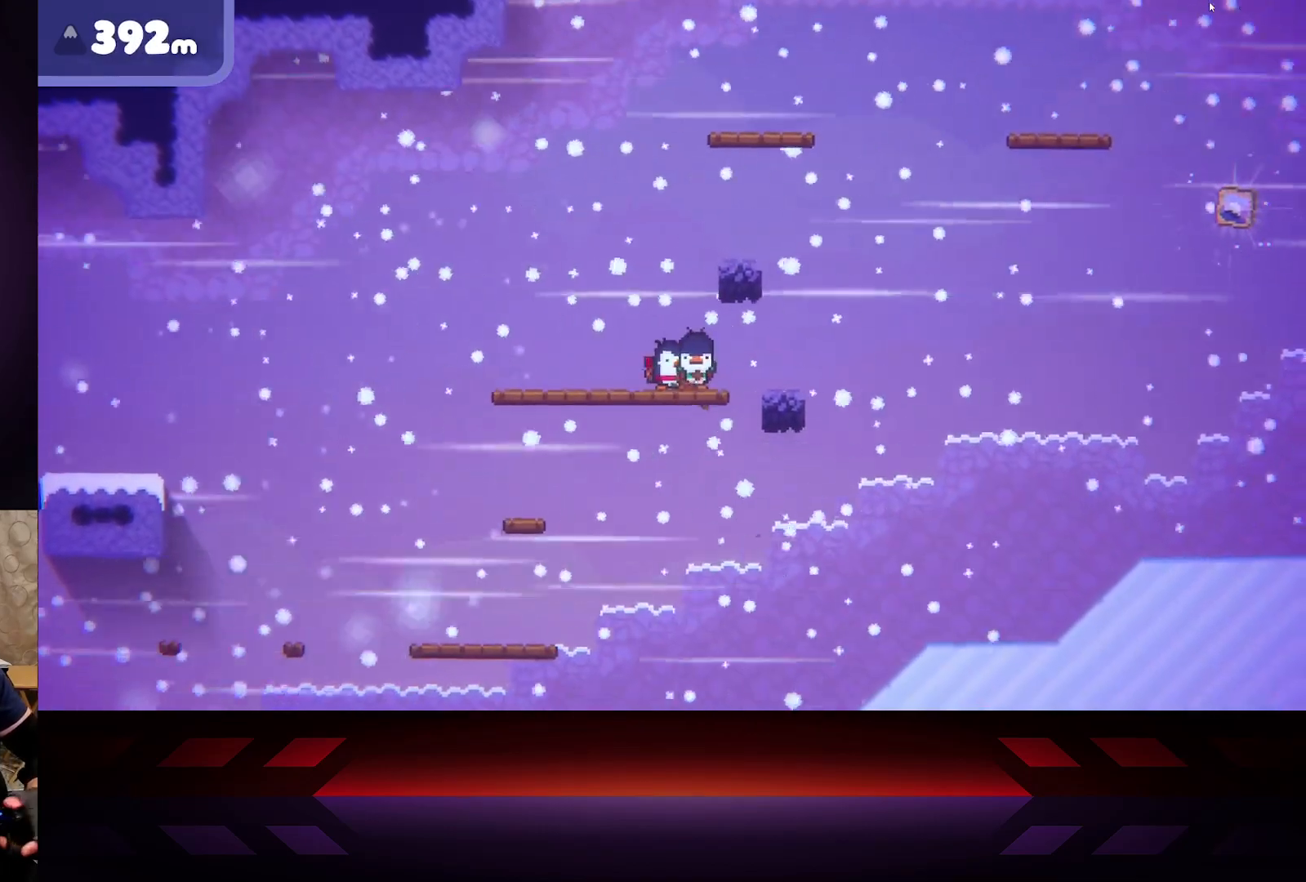
{"buttons": [], "left_stick": "right", "right_stick": "center", "events": [[133, "left_stick", "right"]]}
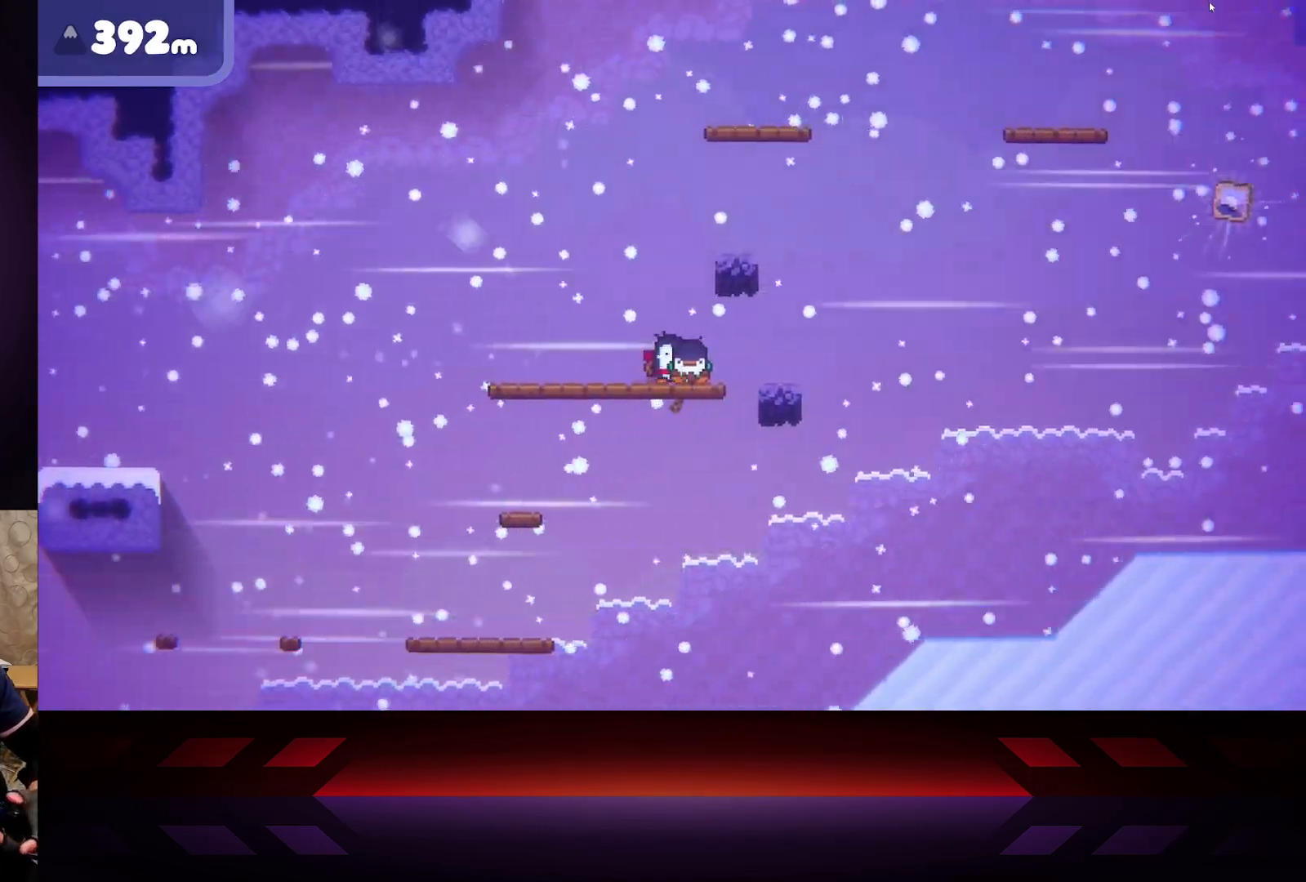
{"buttons": [], "left_stick": "right", "right_stick": "center", "events": [[50, "left_stick", "center"], [233, "left_stick", "right"]]}
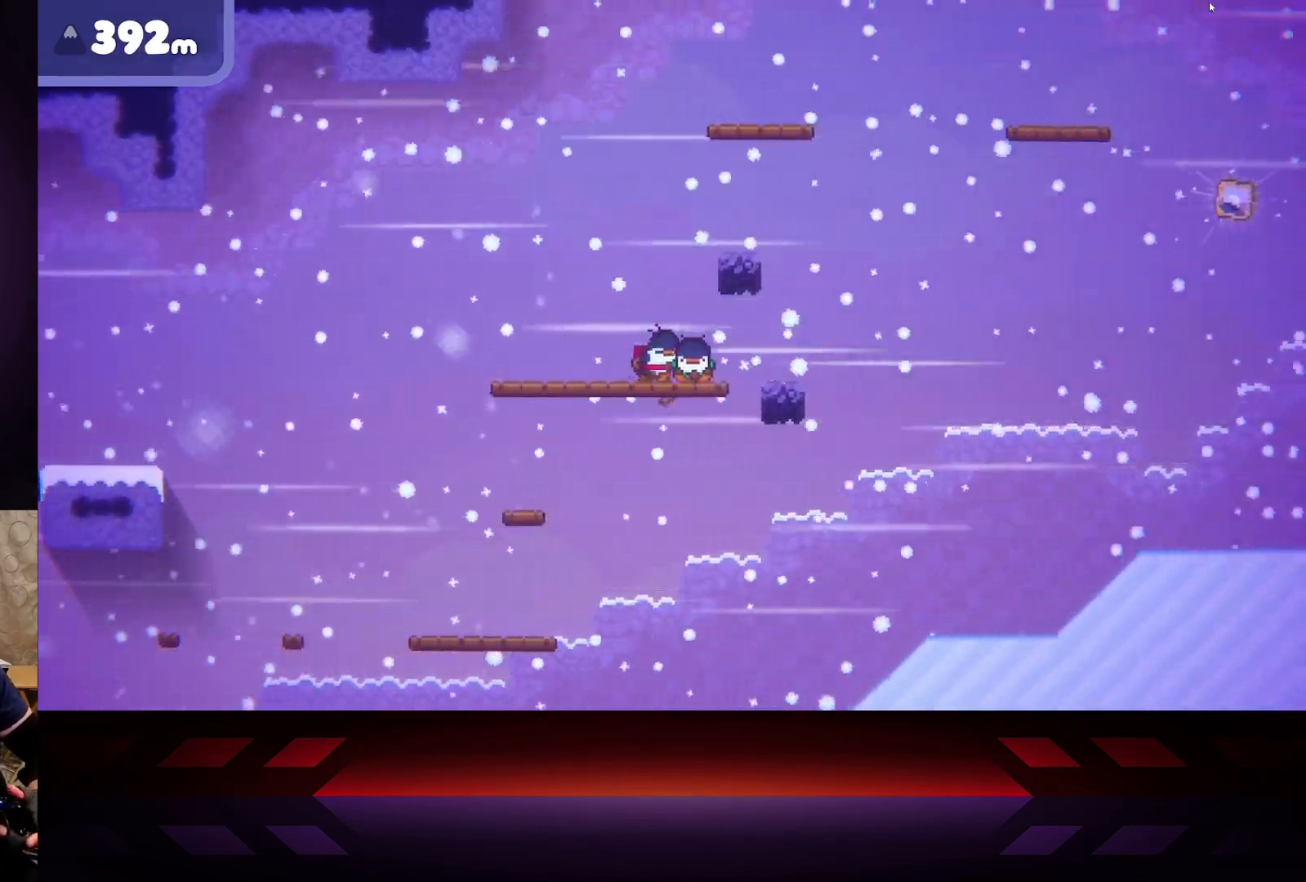
{"buttons": [], "left_stick": "center", "right_stick": "center", "events": [[500, "left_stick", "center"]]}
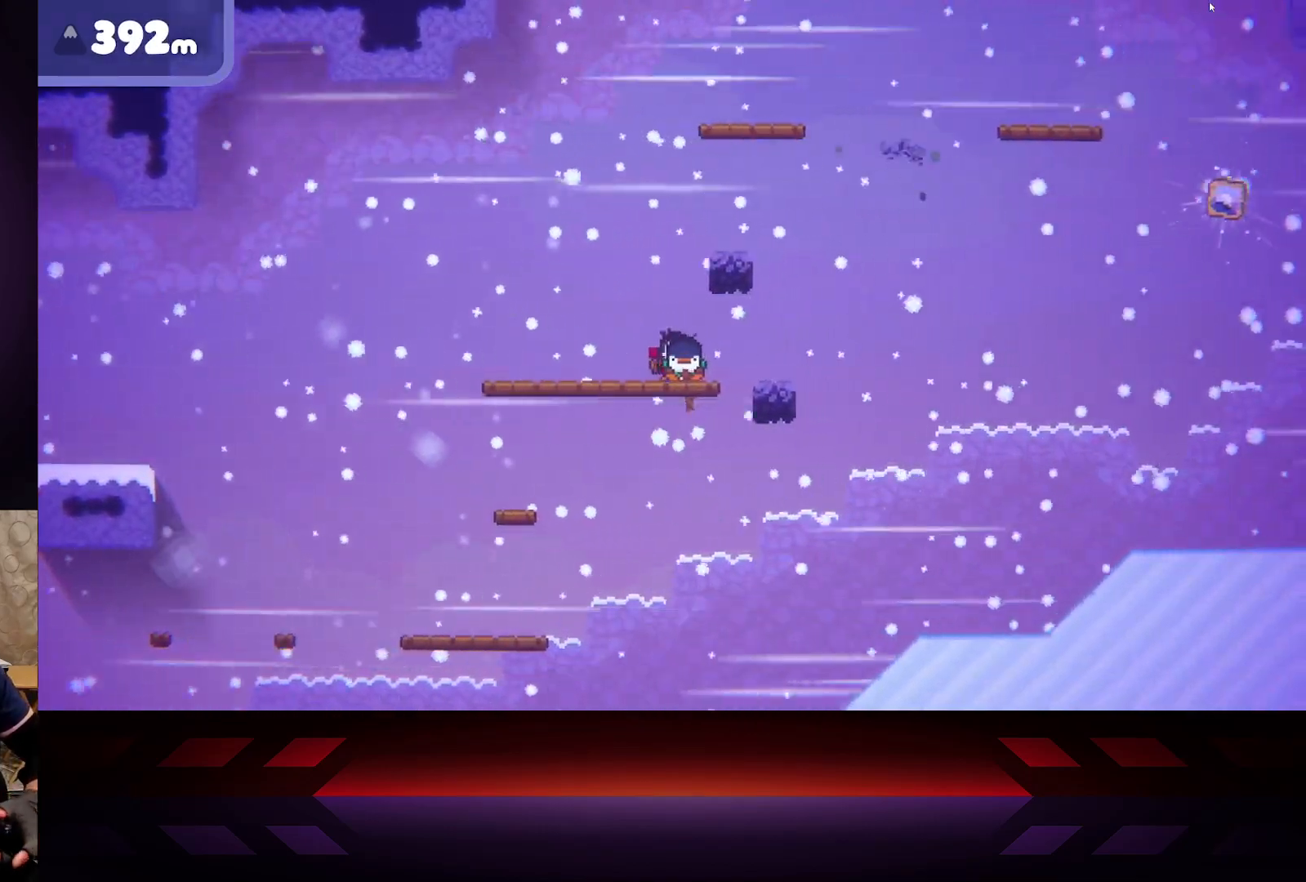
{"buttons": [], "left_stick": "right", "right_stick": "center", "events": [[283, "left_stick", "right"]]}
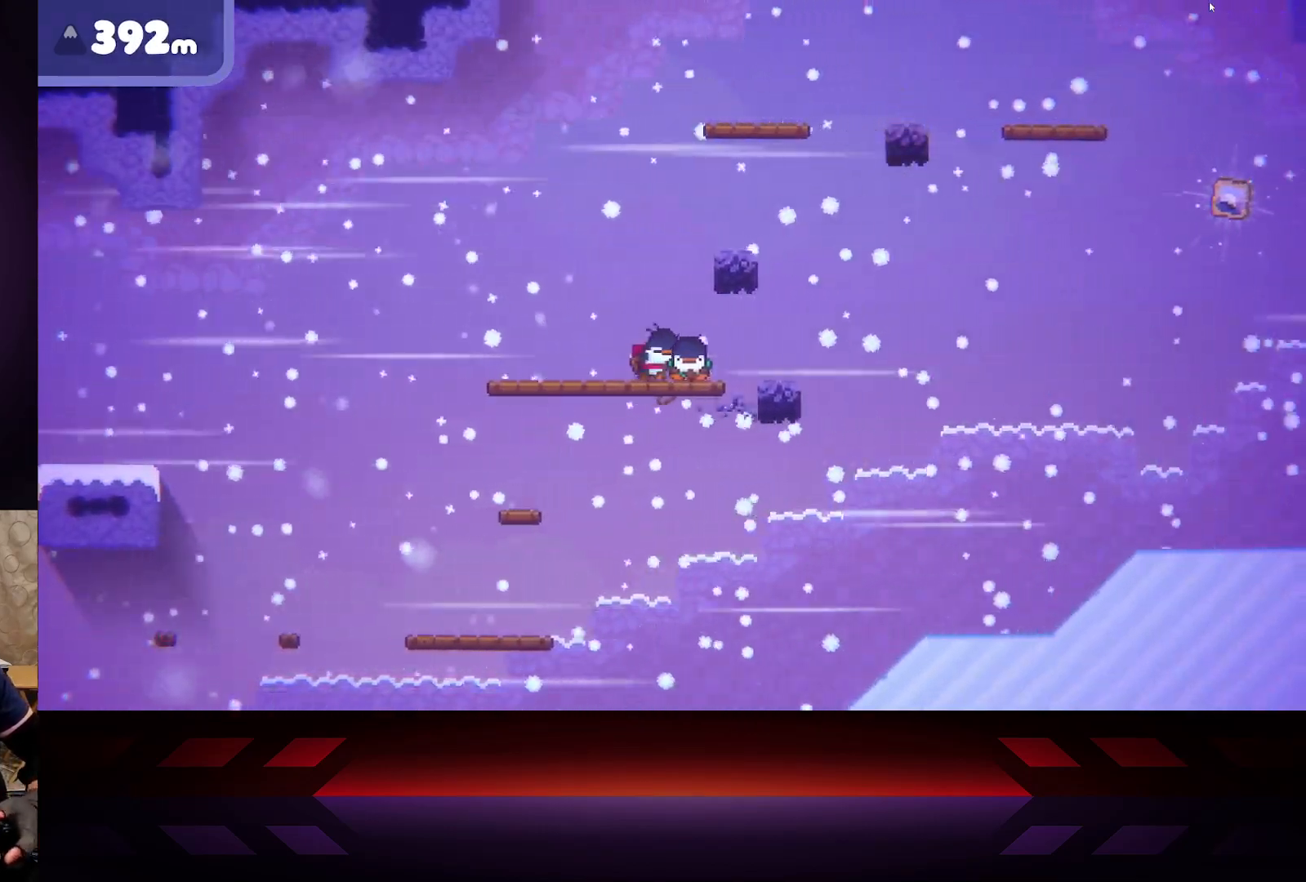
{"buttons": [], "left_stick": "down-right", "right_stick": "center", "events": [[100, "left_stick", "center"], [450, "left_stick", "down-right"]]}
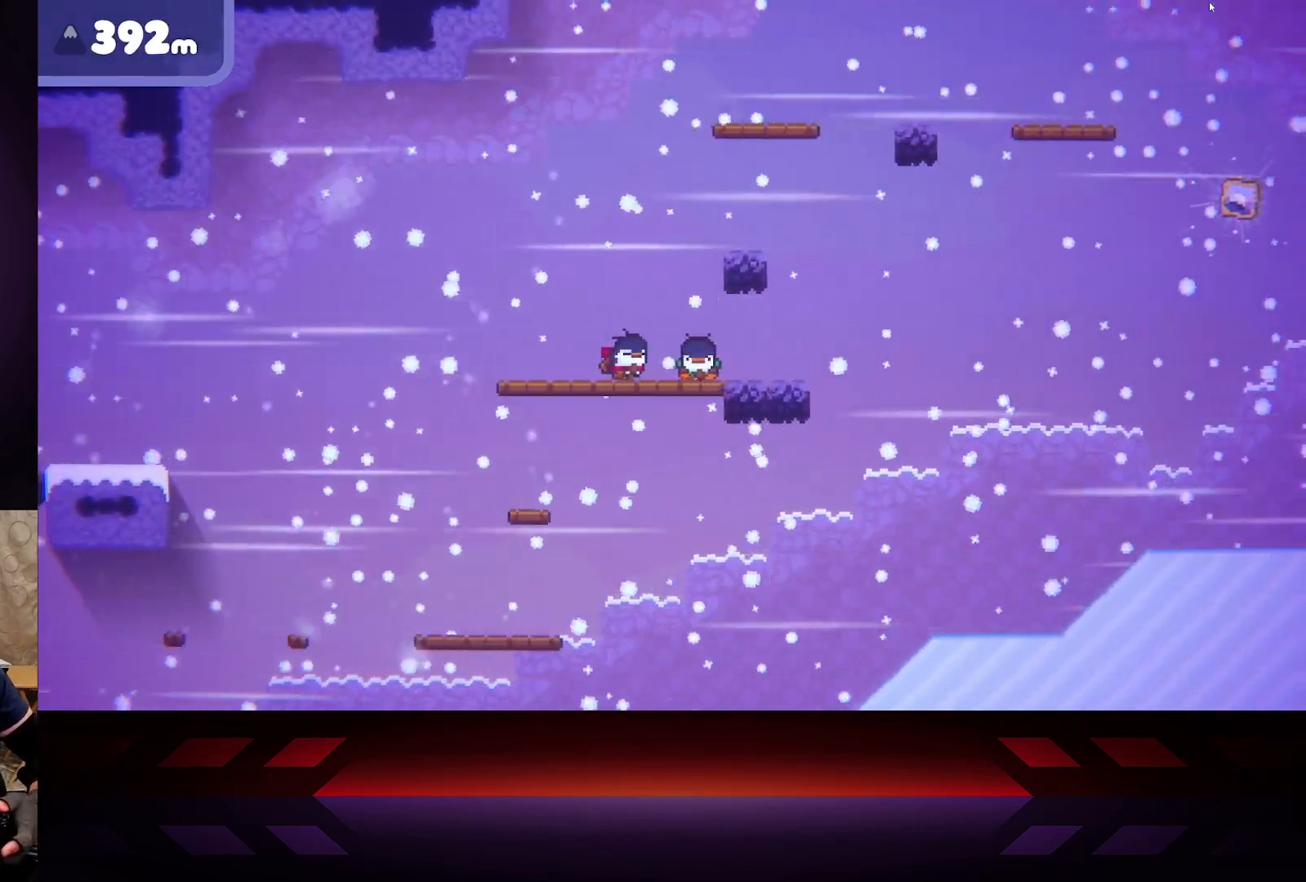
{"buttons": [], "left_stick": "right", "right_stick": "center", "events": [[233, "left_stick", "center"], [400, "left_stick", "right"]]}
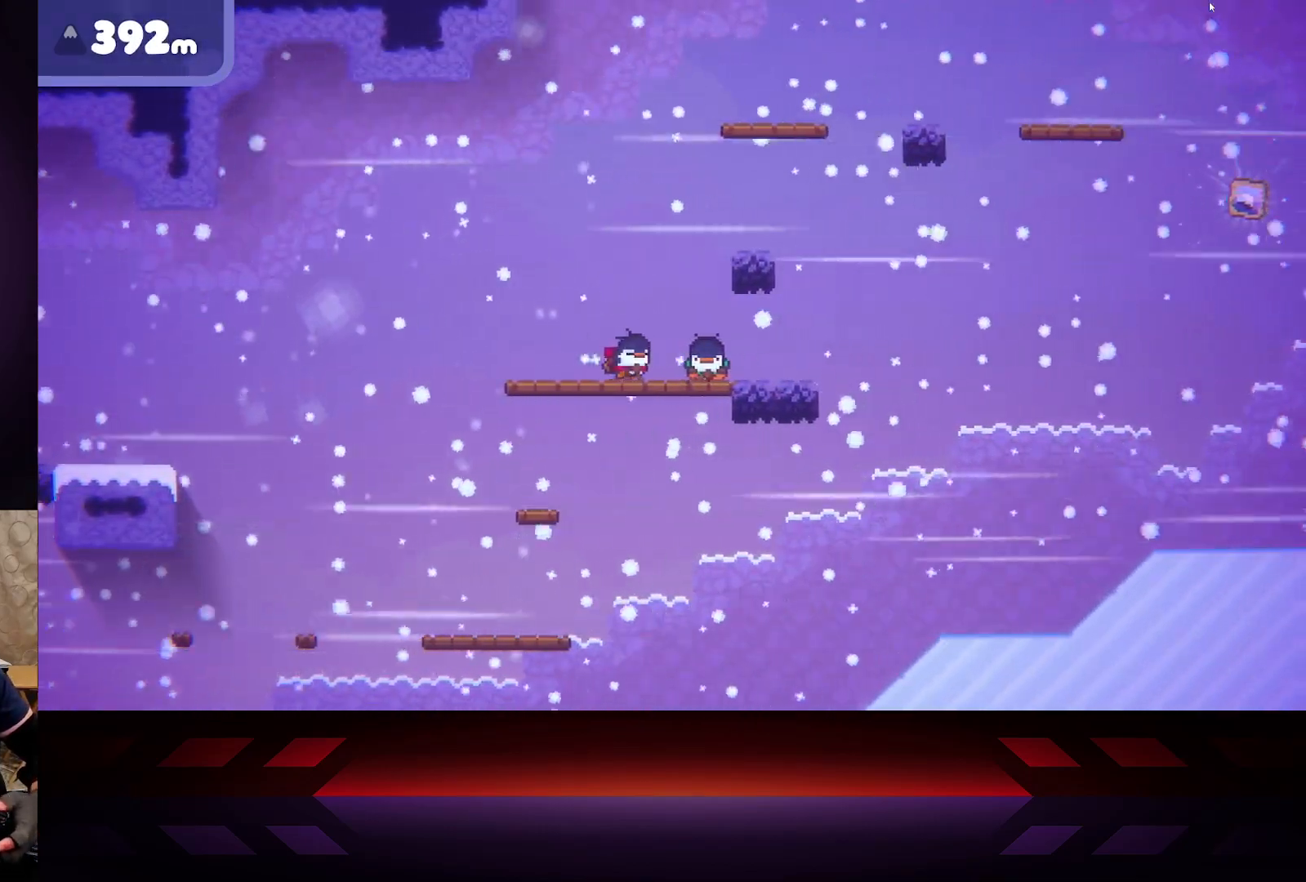
{"buttons": [], "left_stick": "right", "right_stick": "center", "events": []}
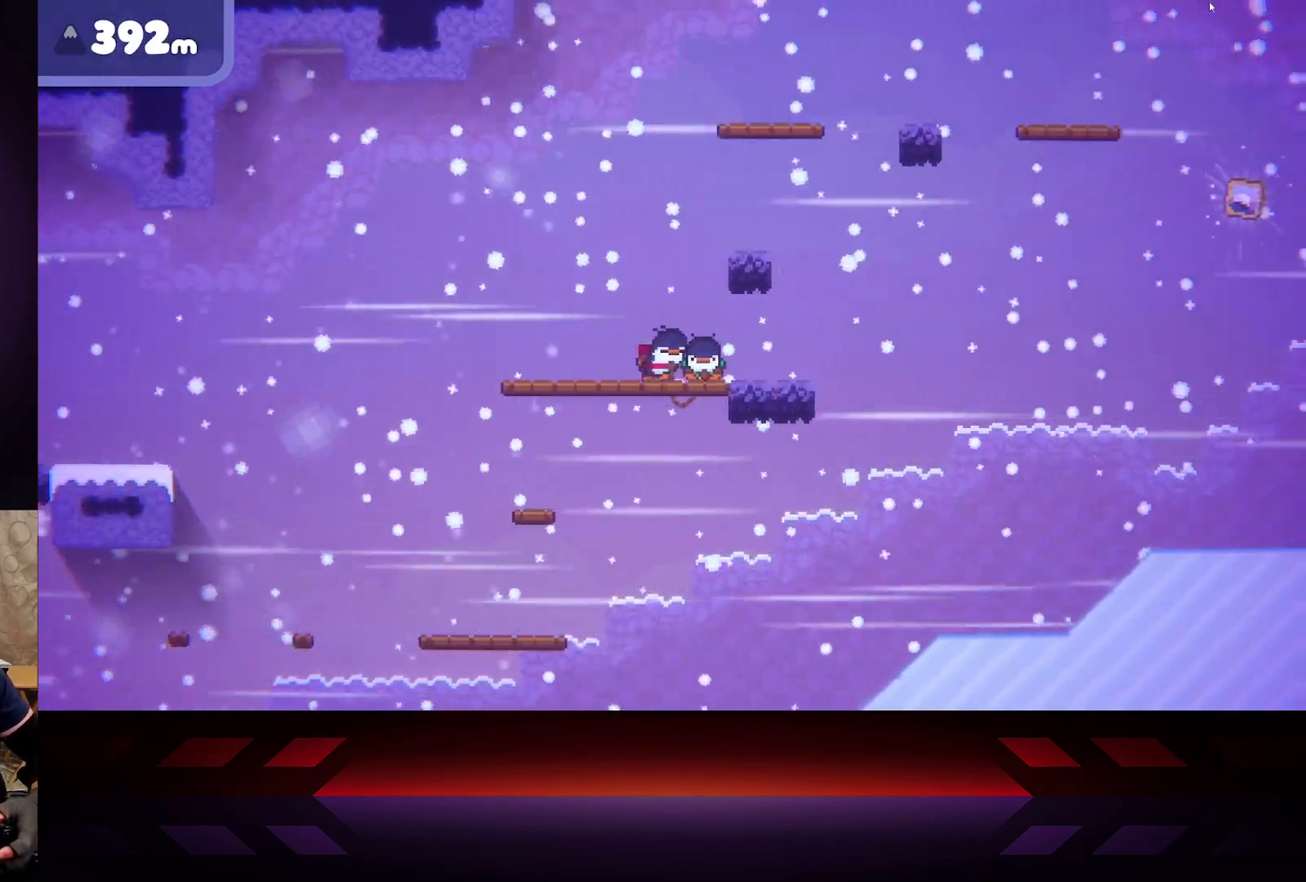
{"buttons": [], "left_stick": "center", "right_stick": "center", "events": [[500, "left_stick", "center"]]}
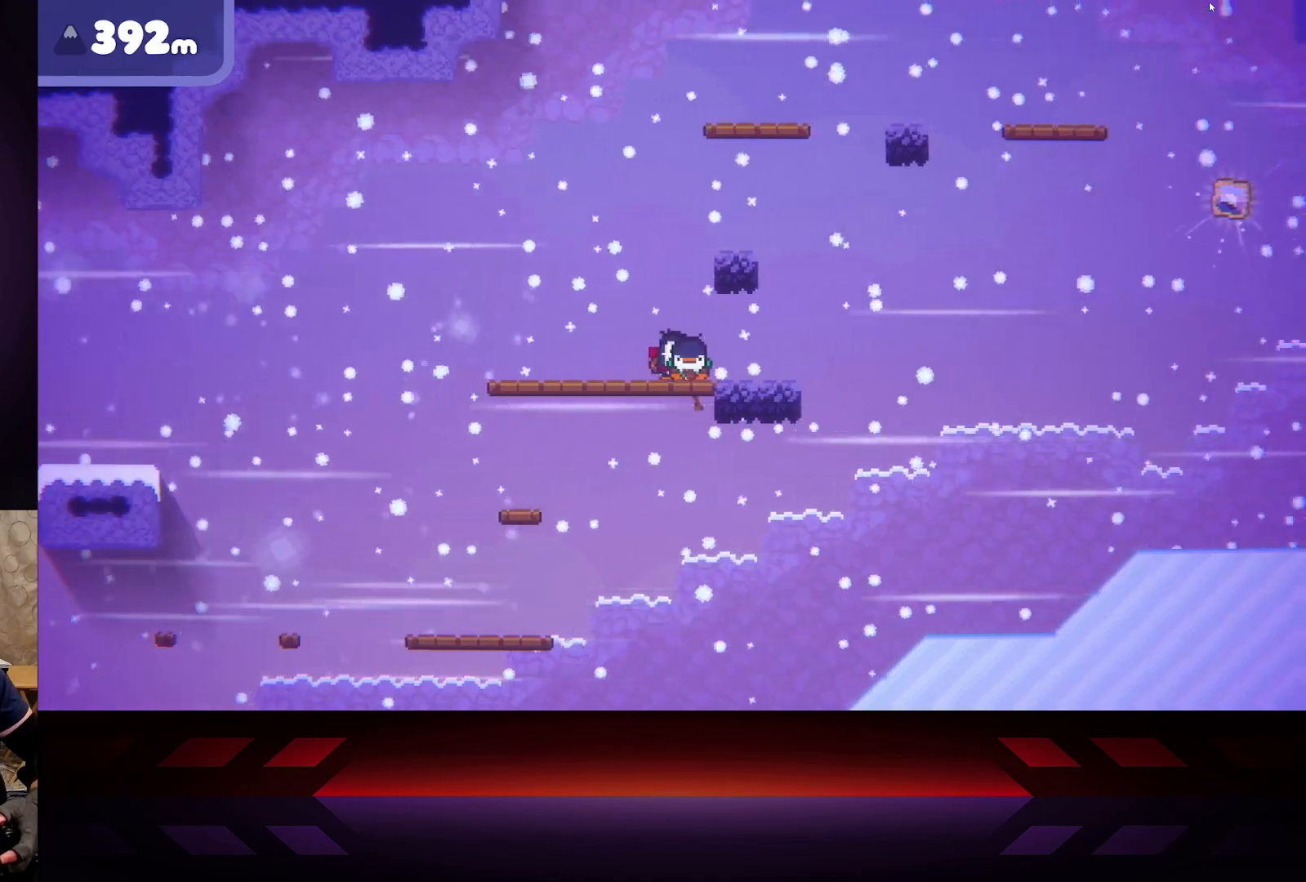
{"buttons": [], "left_stick": "right", "right_stick": "center", "events": [[183, "left_stick", "right"]]}
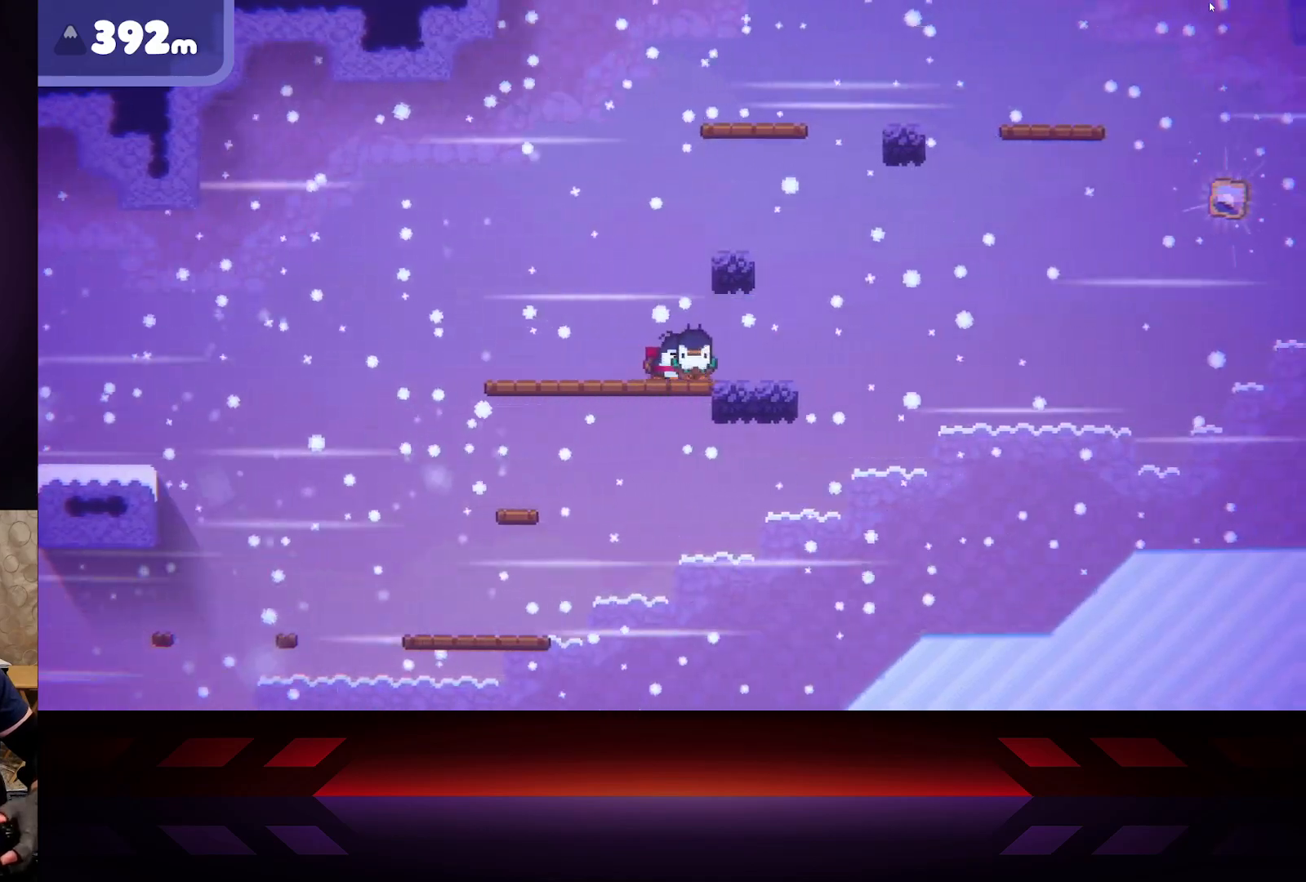
{"buttons": [], "left_stick": "center", "right_stick": "center", "events": [[50, "left_stick", "center"], [150, "left_stick", "right"], [400, "left_stick", "center"]]}
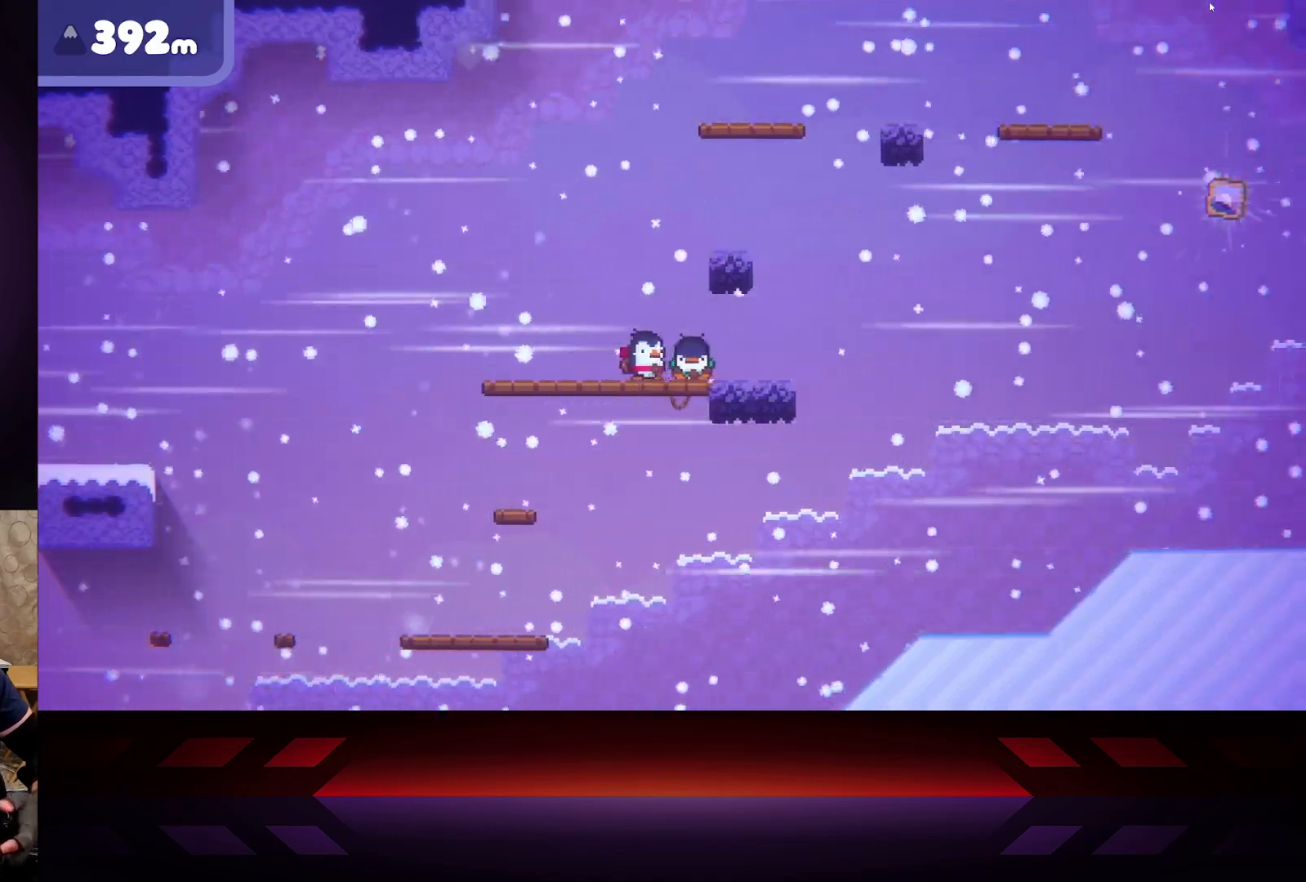
{"buttons": [], "left_stick": "right", "right_stick": "center", "events": [[100, "left_stick", "right"]]}
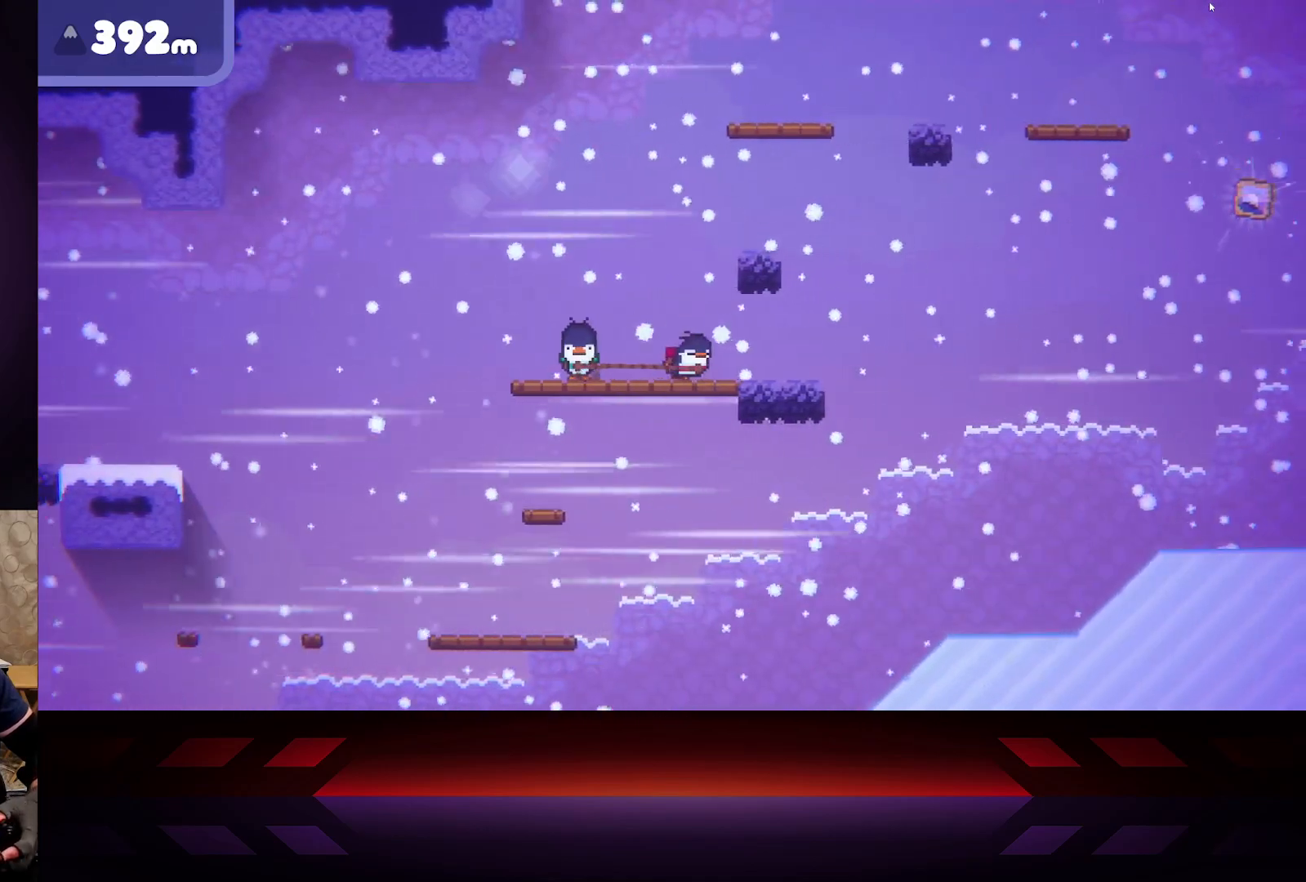
{"buttons": [], "left_stick": "right", "right_stick": "center", "events": []}
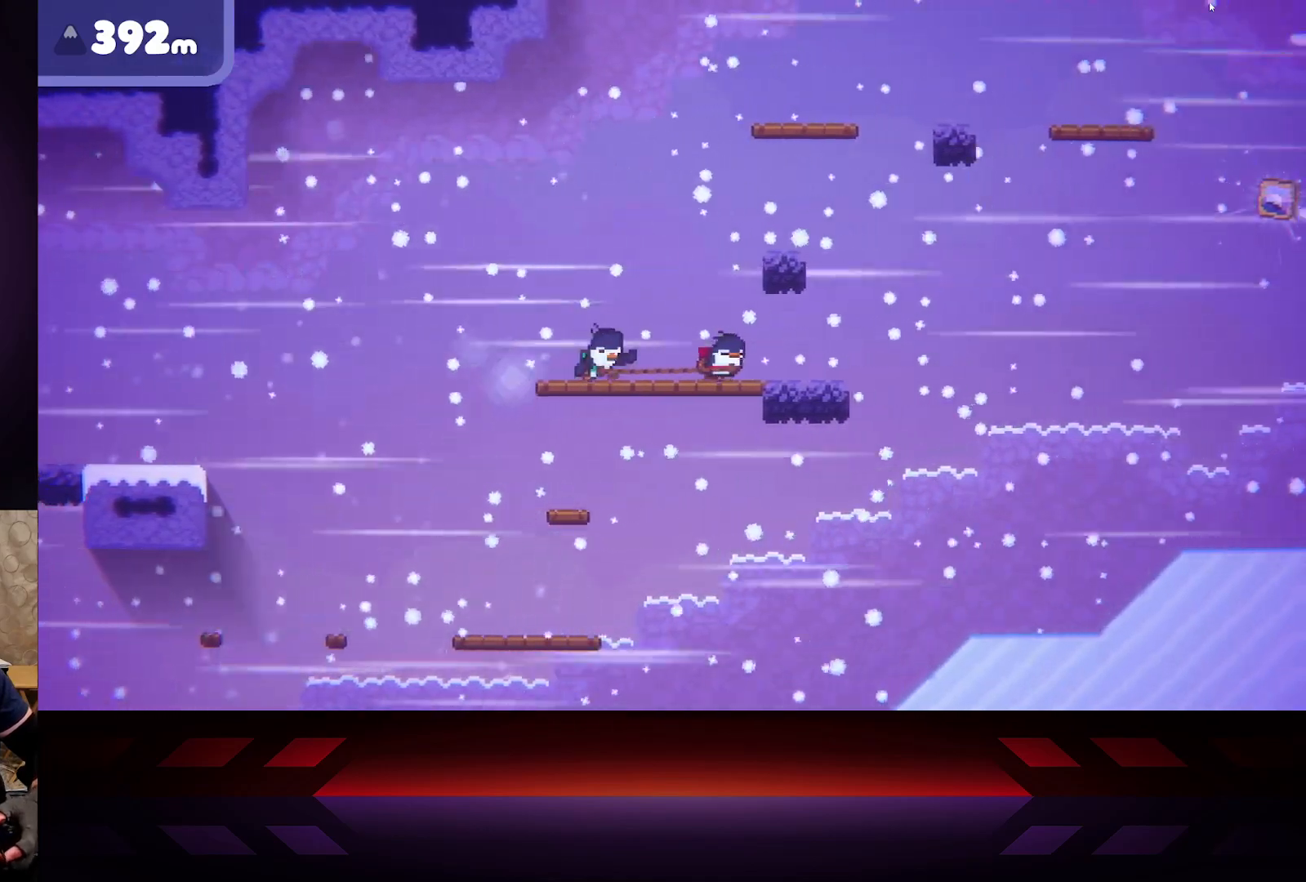
{"buttons": ["B"], "left_stick": "center", "right_stick": "center", "events": [[67, "B", "down"], [233, "left_stick", "center"]]}
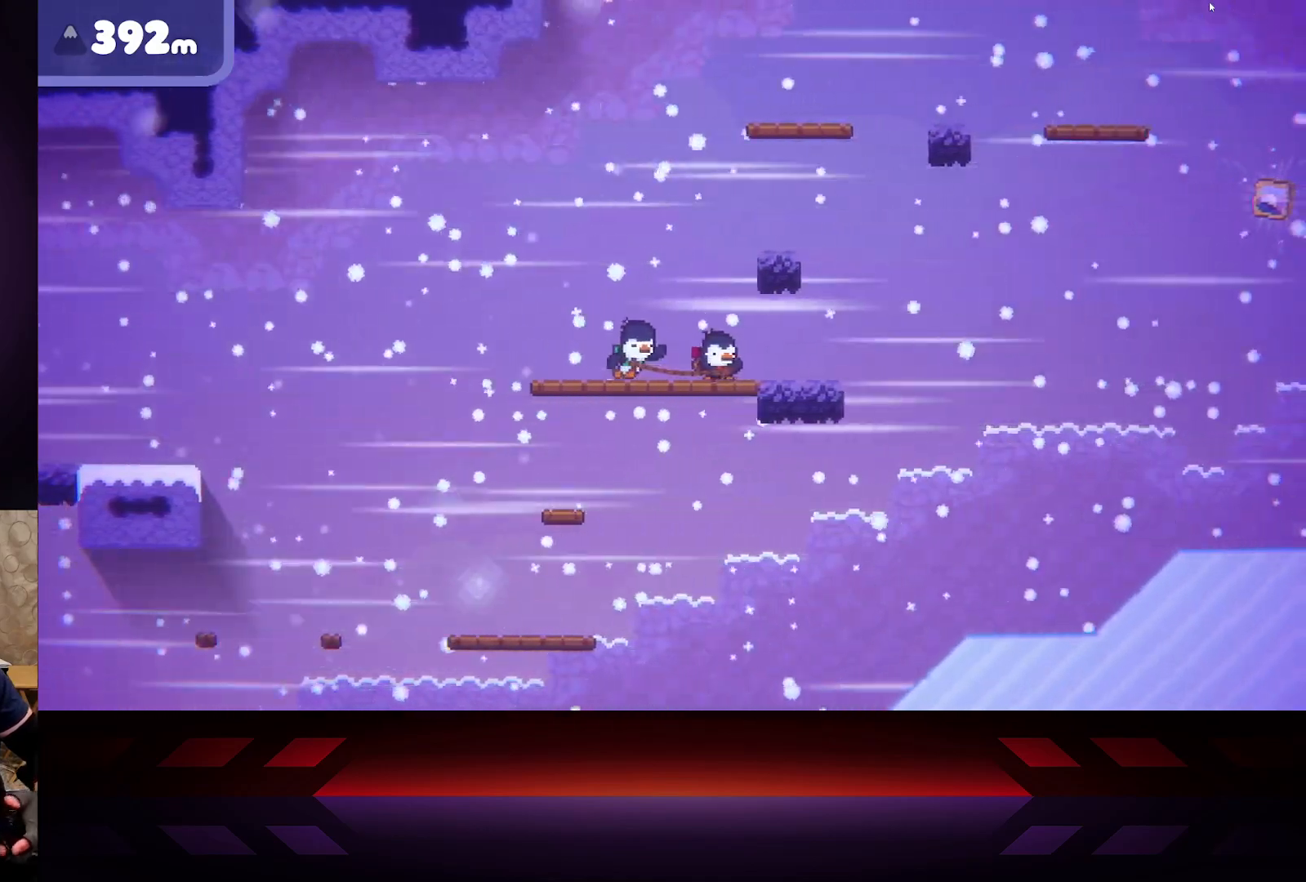
{"buttons": [], "left_stick": "left", "right_stick": "center", "events": [[400, "B", "up"], [417, "left_stick", "left"]]}
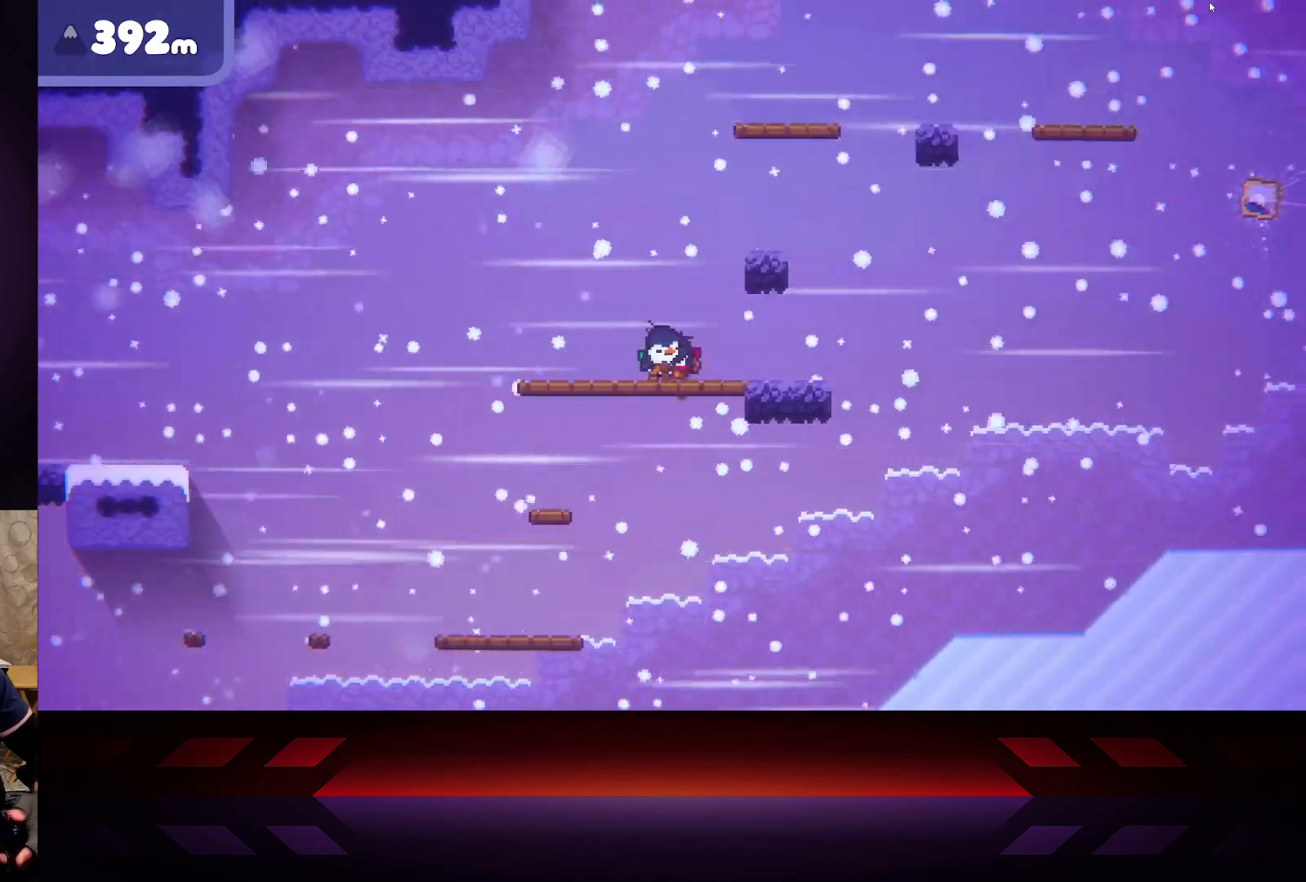
{"buttons": [], "left_stick": "right", "right_stick": "center", "events": [[67, "left_stick", "right"]]}
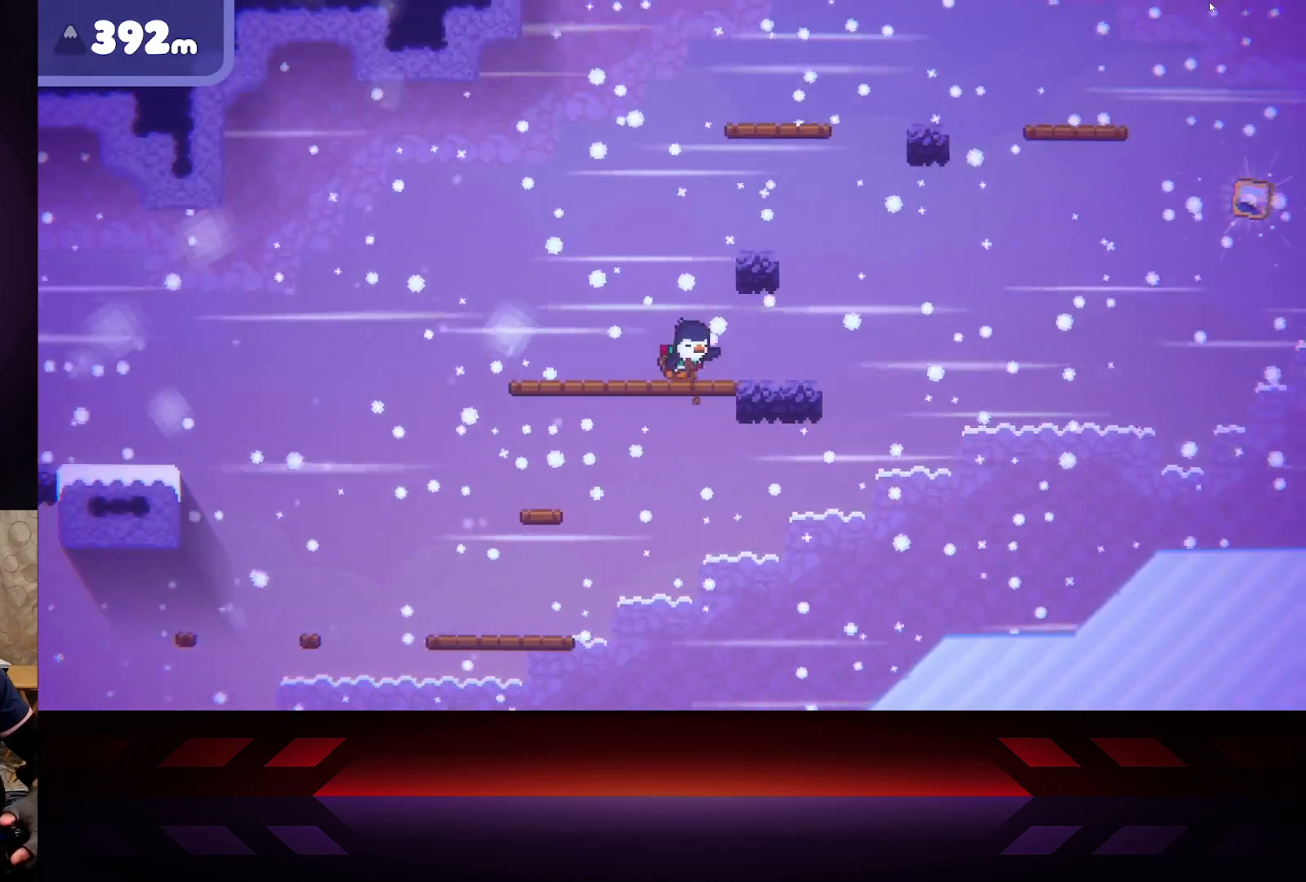
{"buttons": [], "left_stick": "right", "right_stick": "center", "events": []}
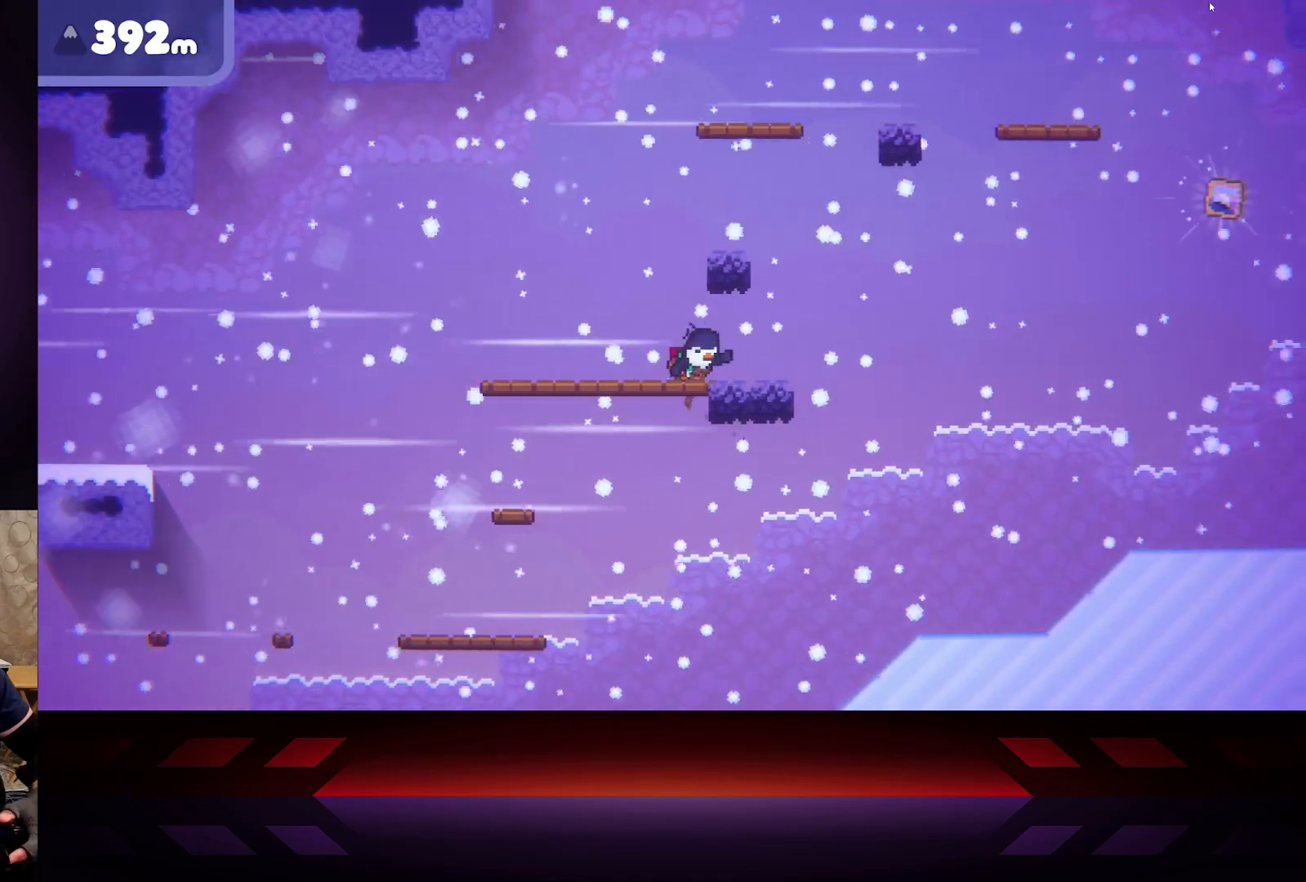
{"buttons": [], "left_stick": "right", "right_stick": "center", "events": []}
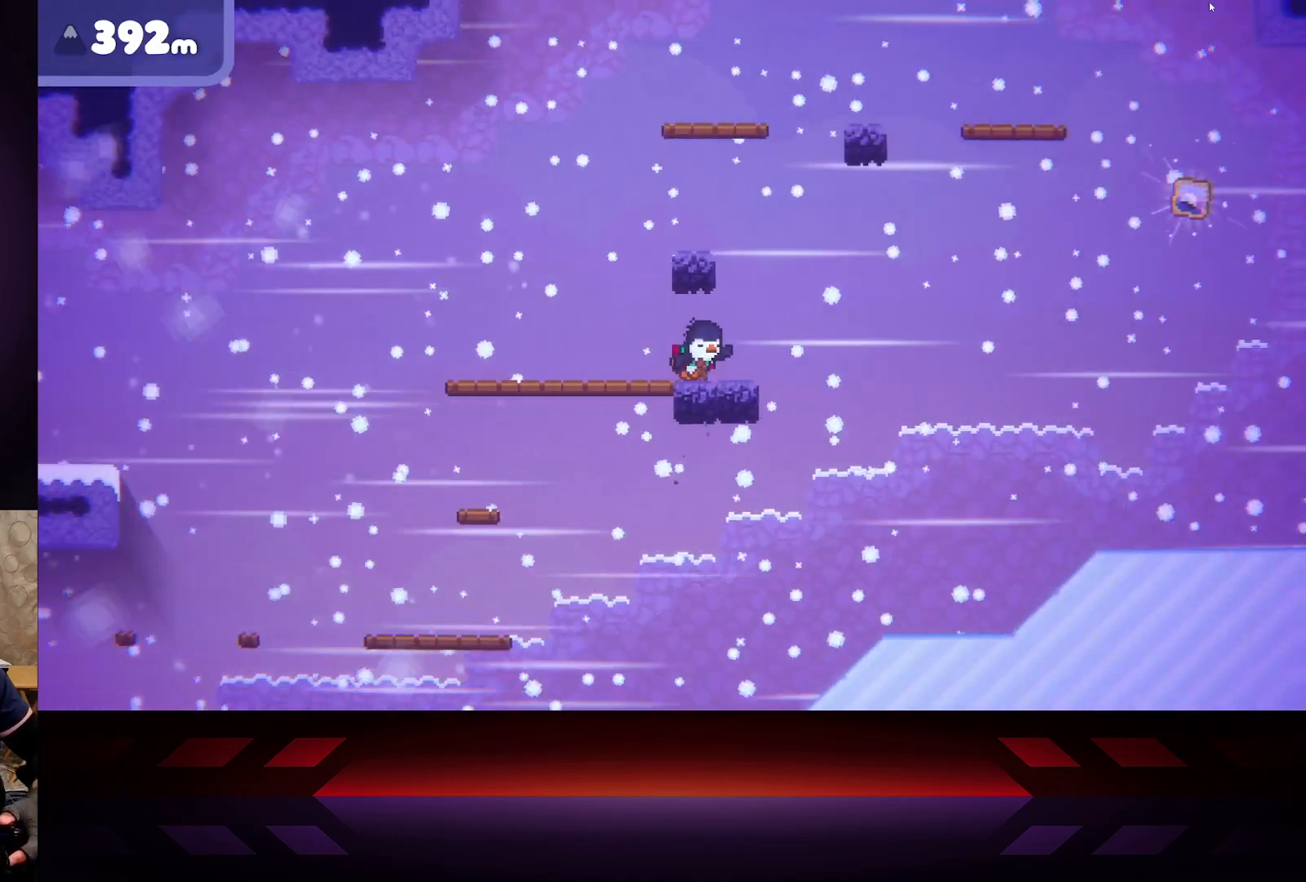
{"buttons": [], "left_stick": "right", "right_stick": "center", "events": []}
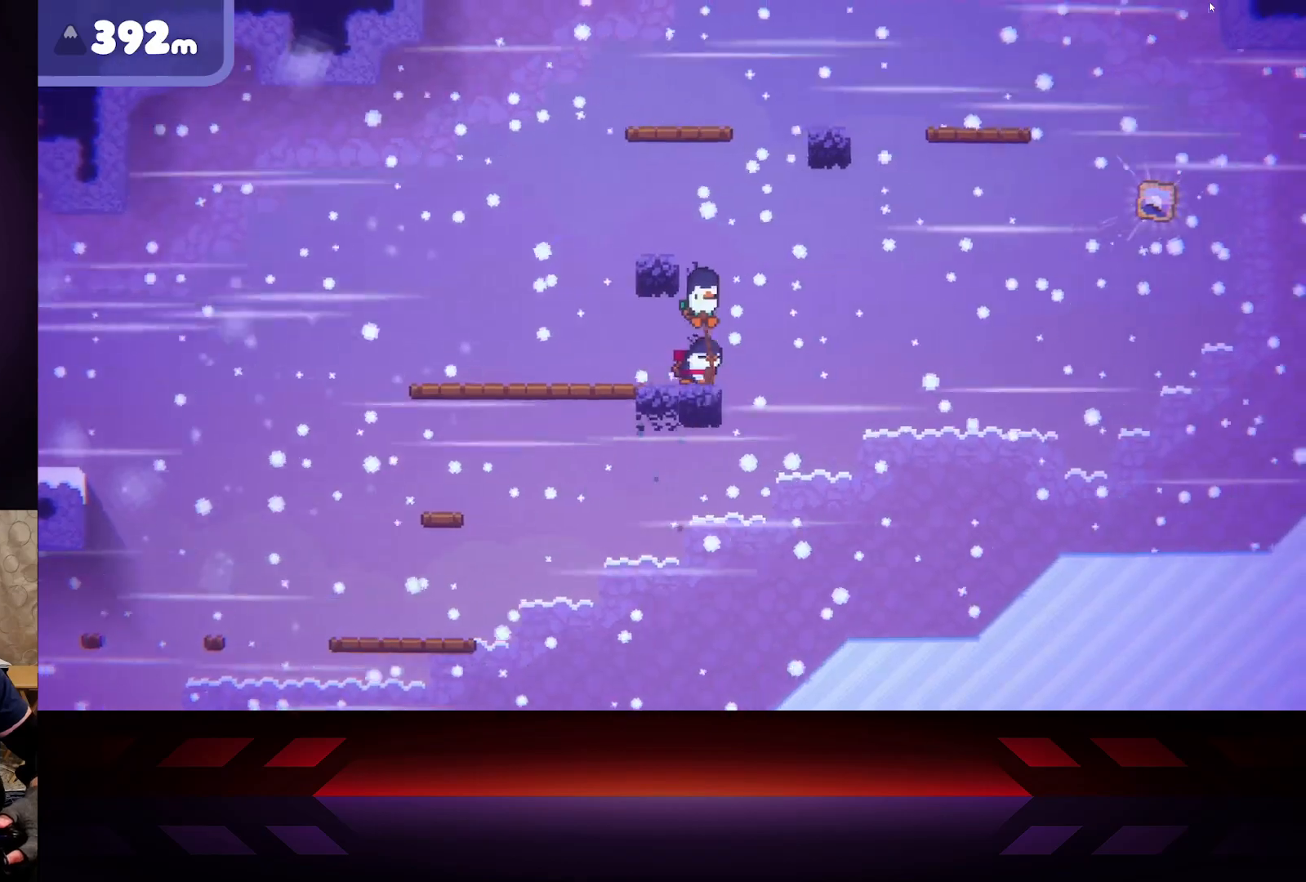
{"buttons": ["A"], "left_stick": "right", "right_stick": "center", "events": [[83, "A", "down"], [383, "left_stick", "up-left"], [500, "left_stick", "right"]]}
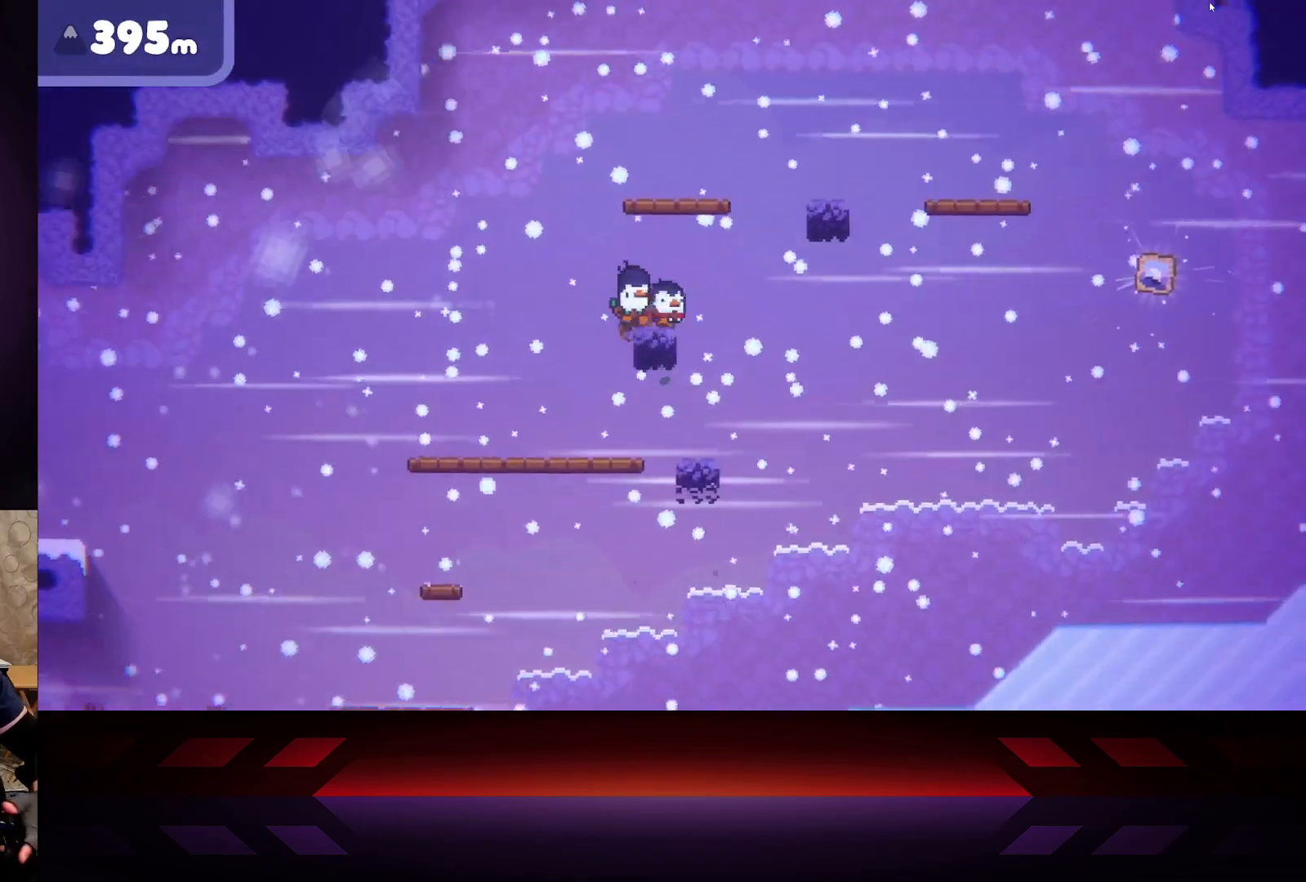
{"buttons": ["A"], "left_stick": "right", "right_stick": "center", "events": [[50, "A", "up"], [150, "A", "down"]]}
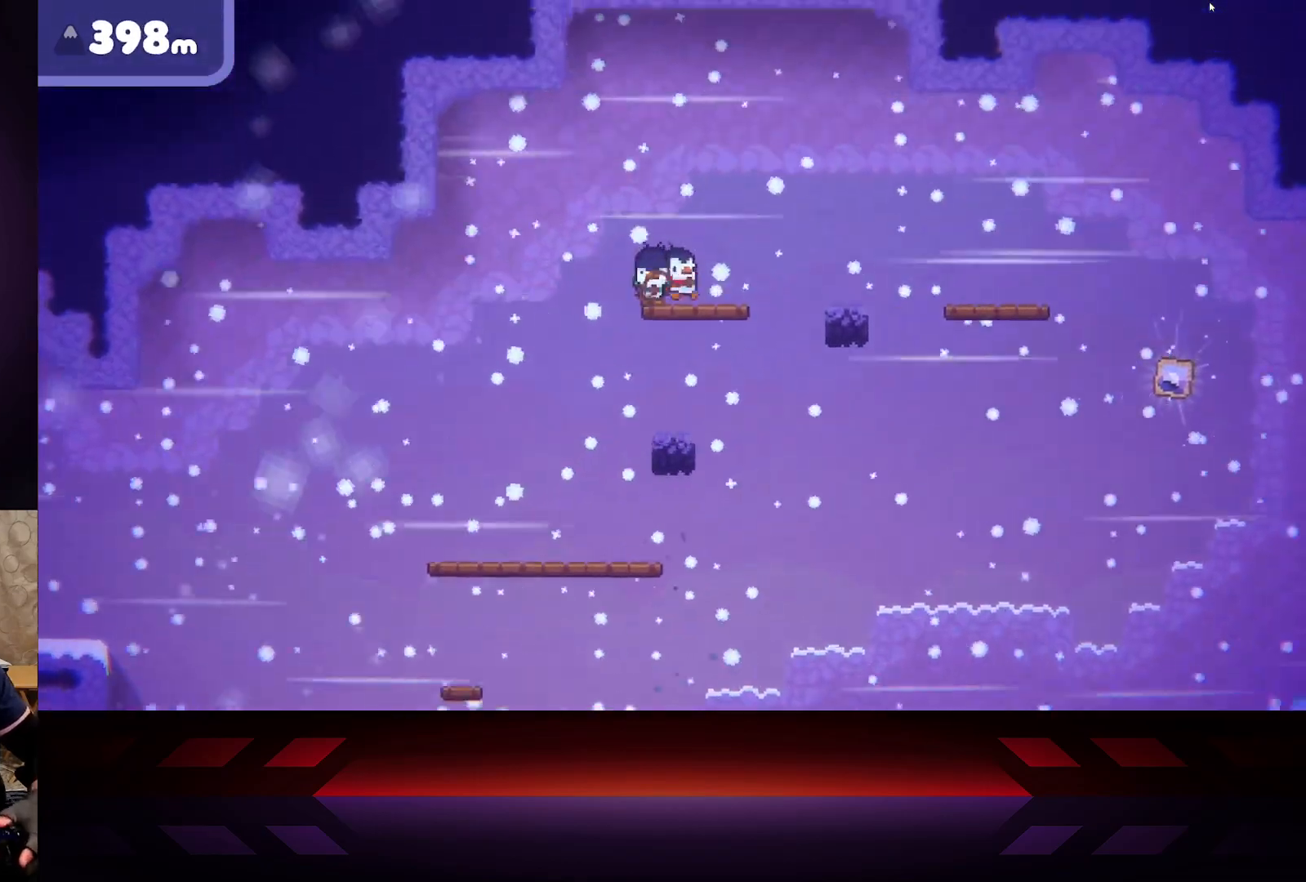
{"buttons": [], "left_stick": "right", "right_stick": "center", "events": [[117, "A", "up"]]}
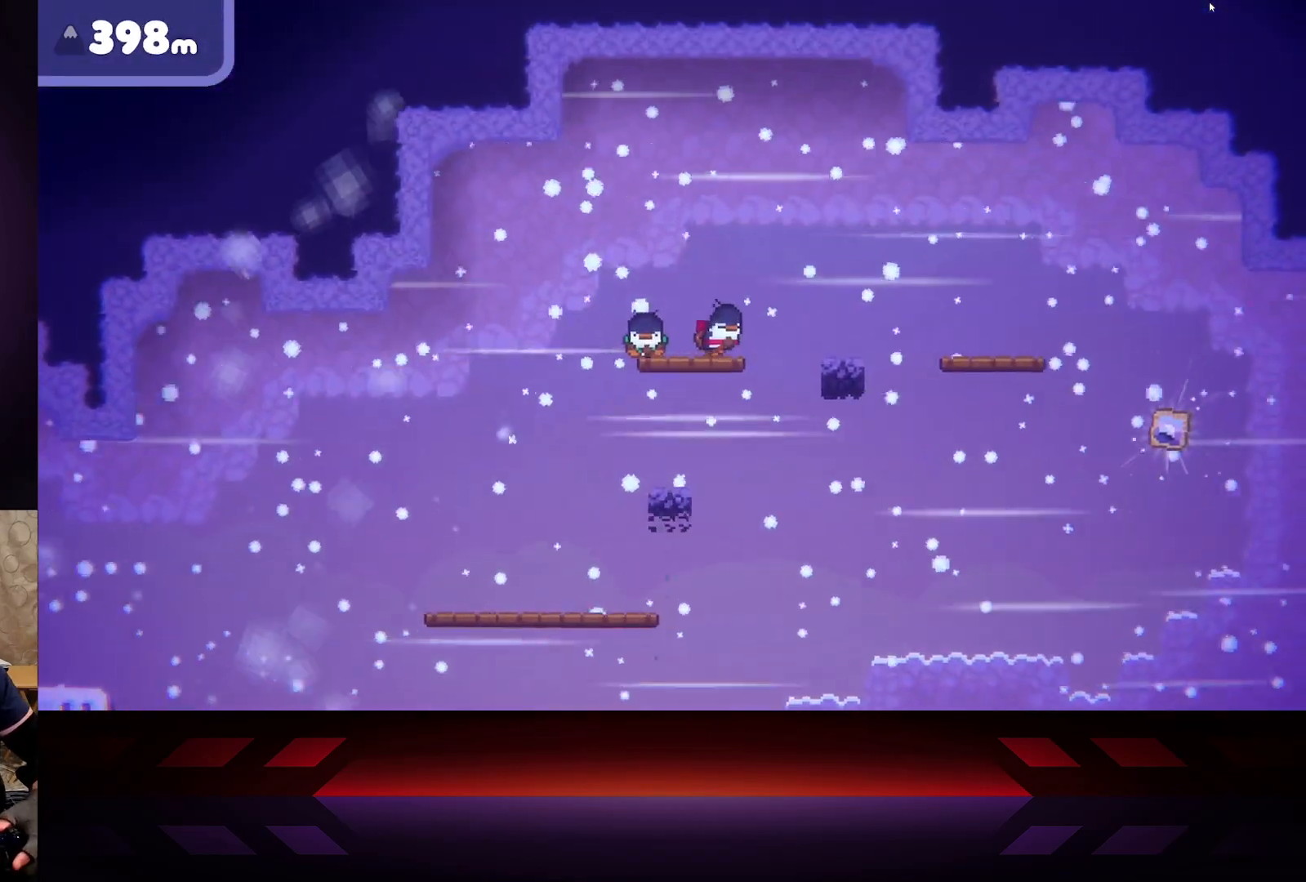
{"buttons": [], "left_stick": "down-right", "right_stick": "center", "events": [[250, "left_stick", "down-right"]]}
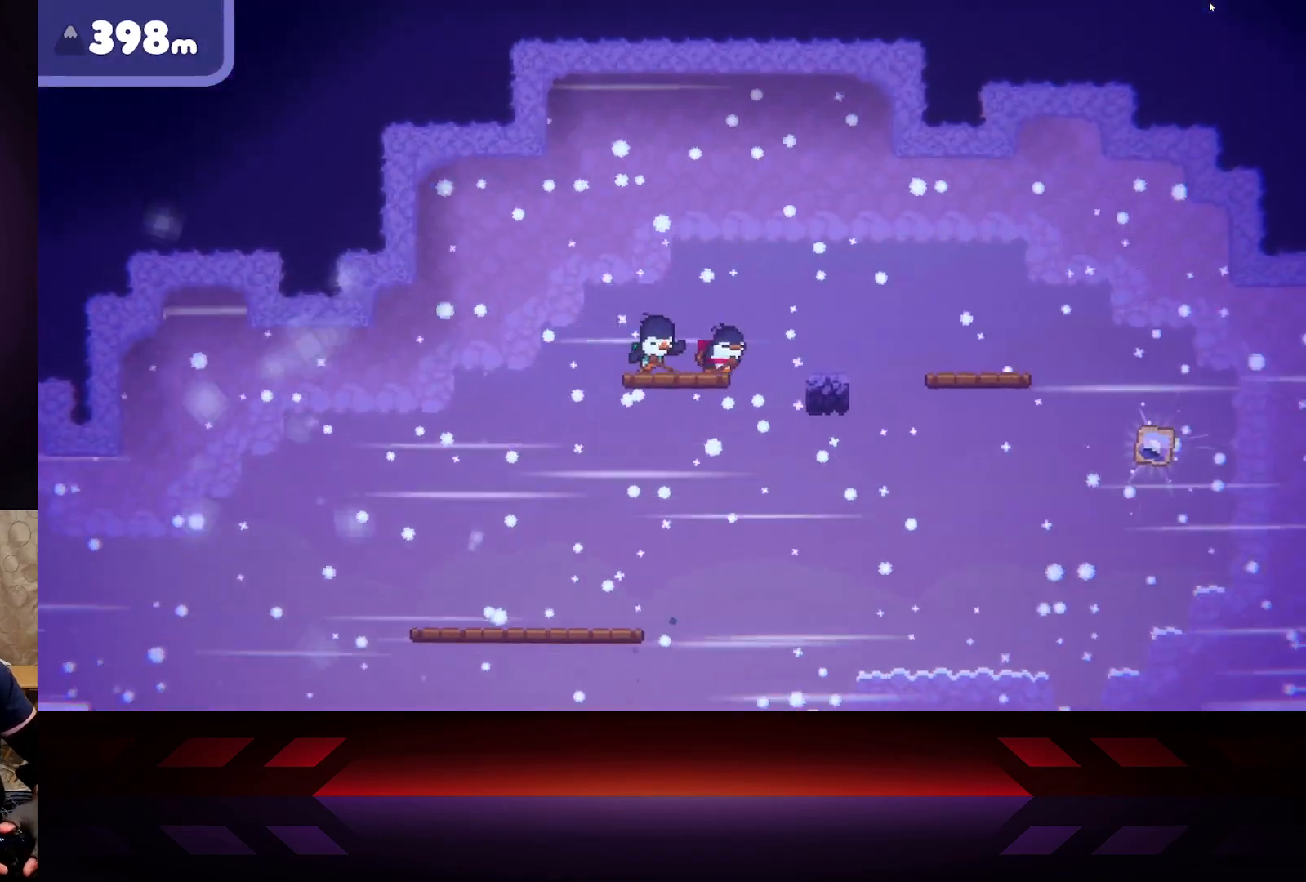
{"buttons": ["X"], "left_stick": "center", "right_stick": "center", "events": [[17, "X", "down"], [50, "left_stick", "center"]]}
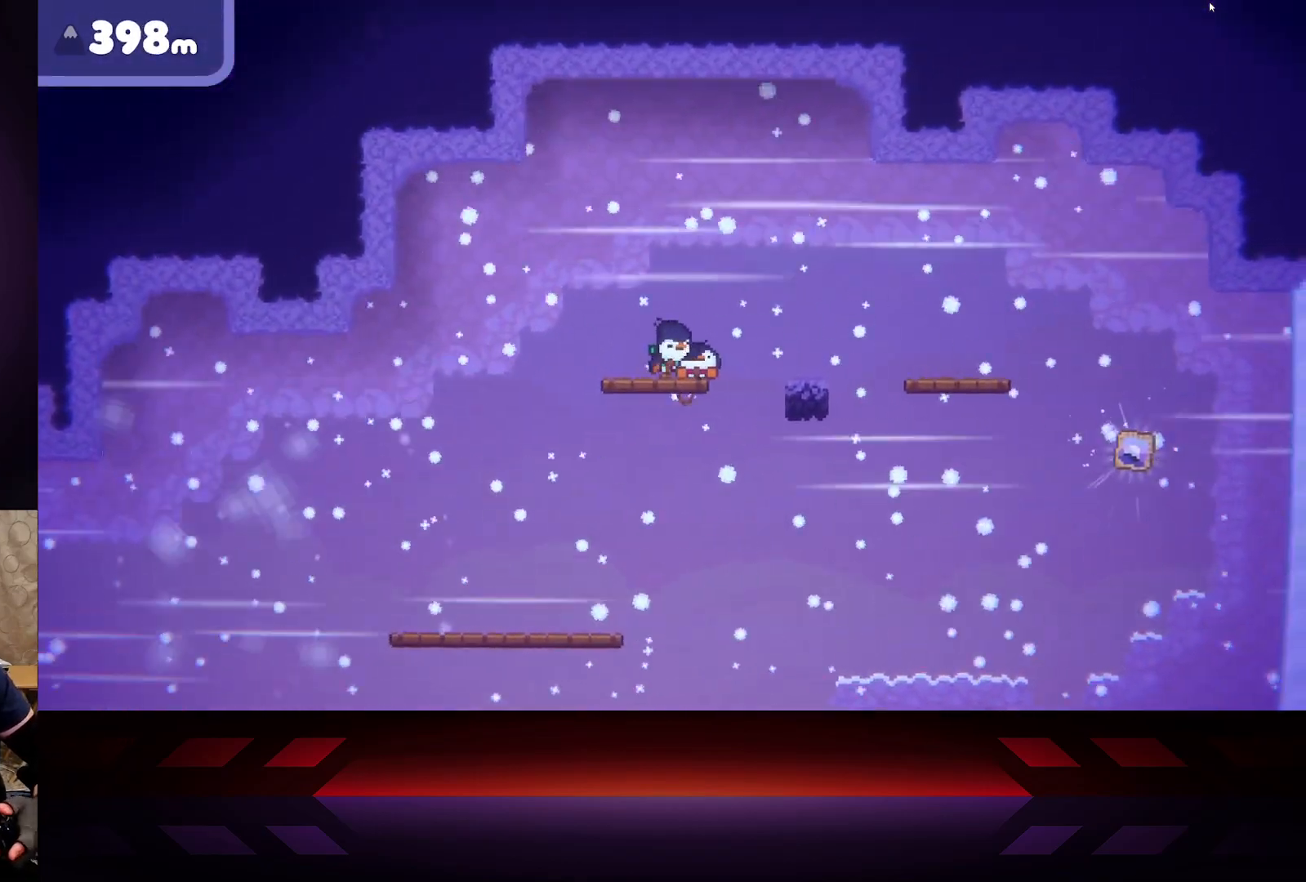
{"buttons": ["X"], "left_stick": "center", "right_stick": "center", "events": [[167, "left_stick", "right"], [450, "left_stick", "center"]]}
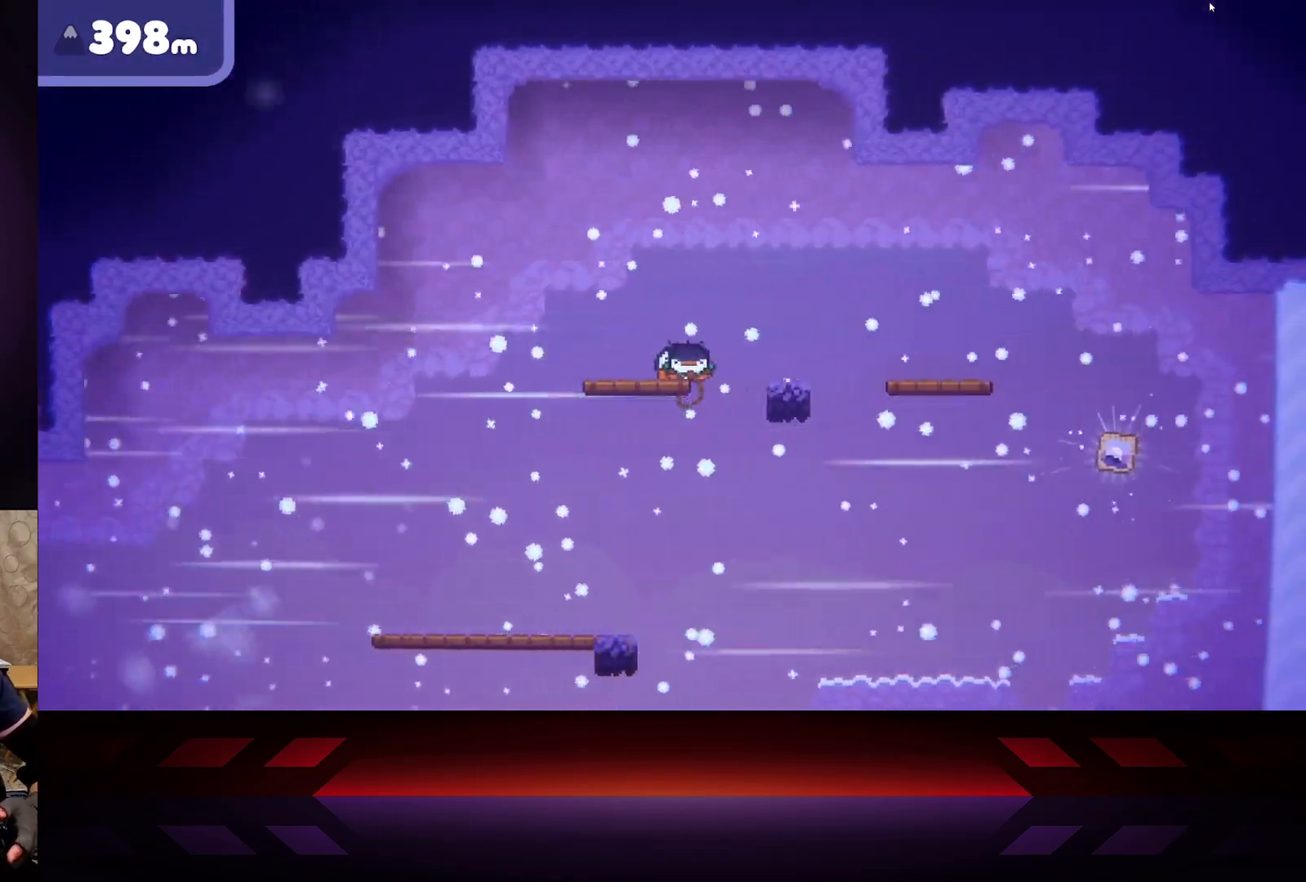
{"buttons": ["X"], "left_stick": "right", "right_stick": "center", "events": [[150, "left_stick", "right"]]}
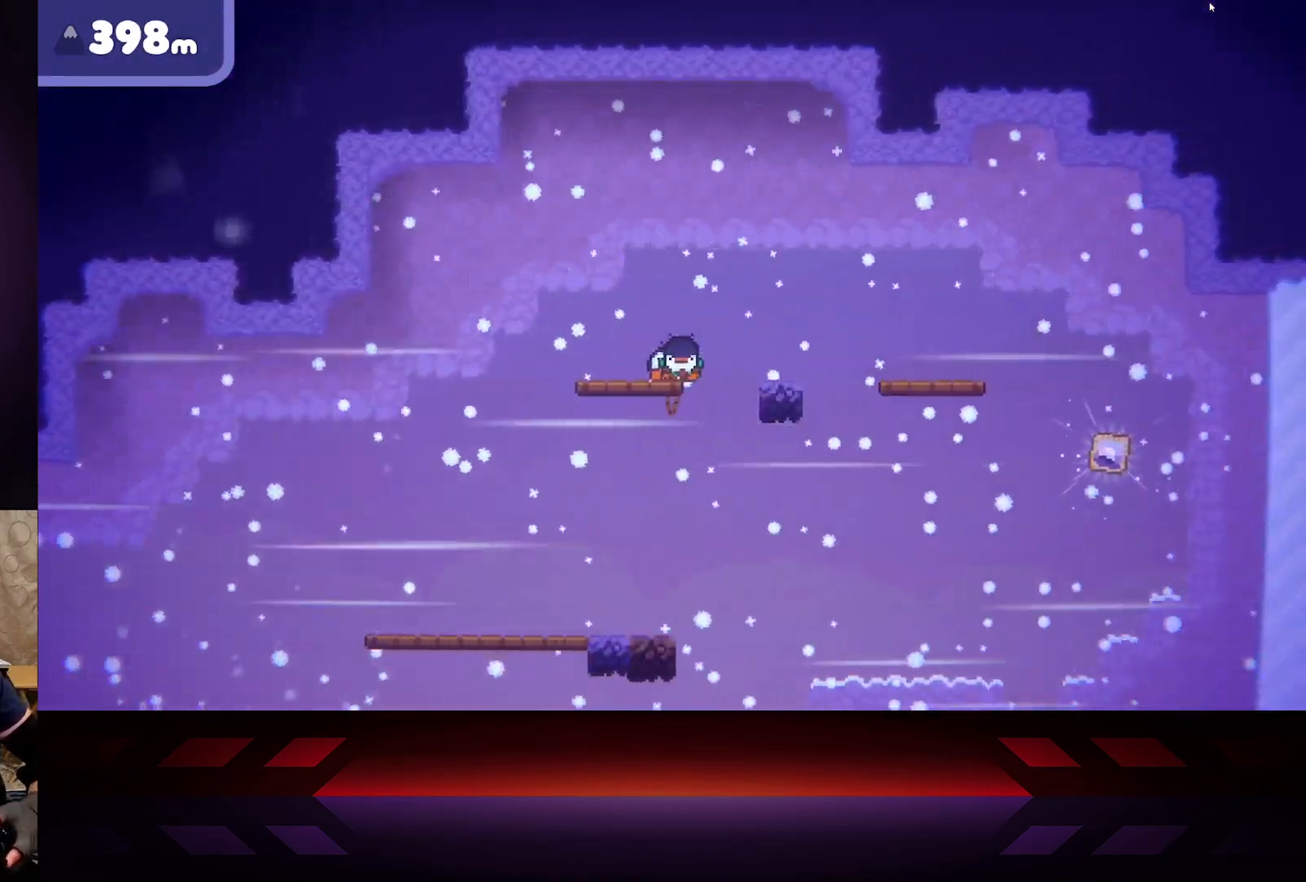
{"buttons": ["X"], "left_stick": "right", "right_stick": "center", "events": []}
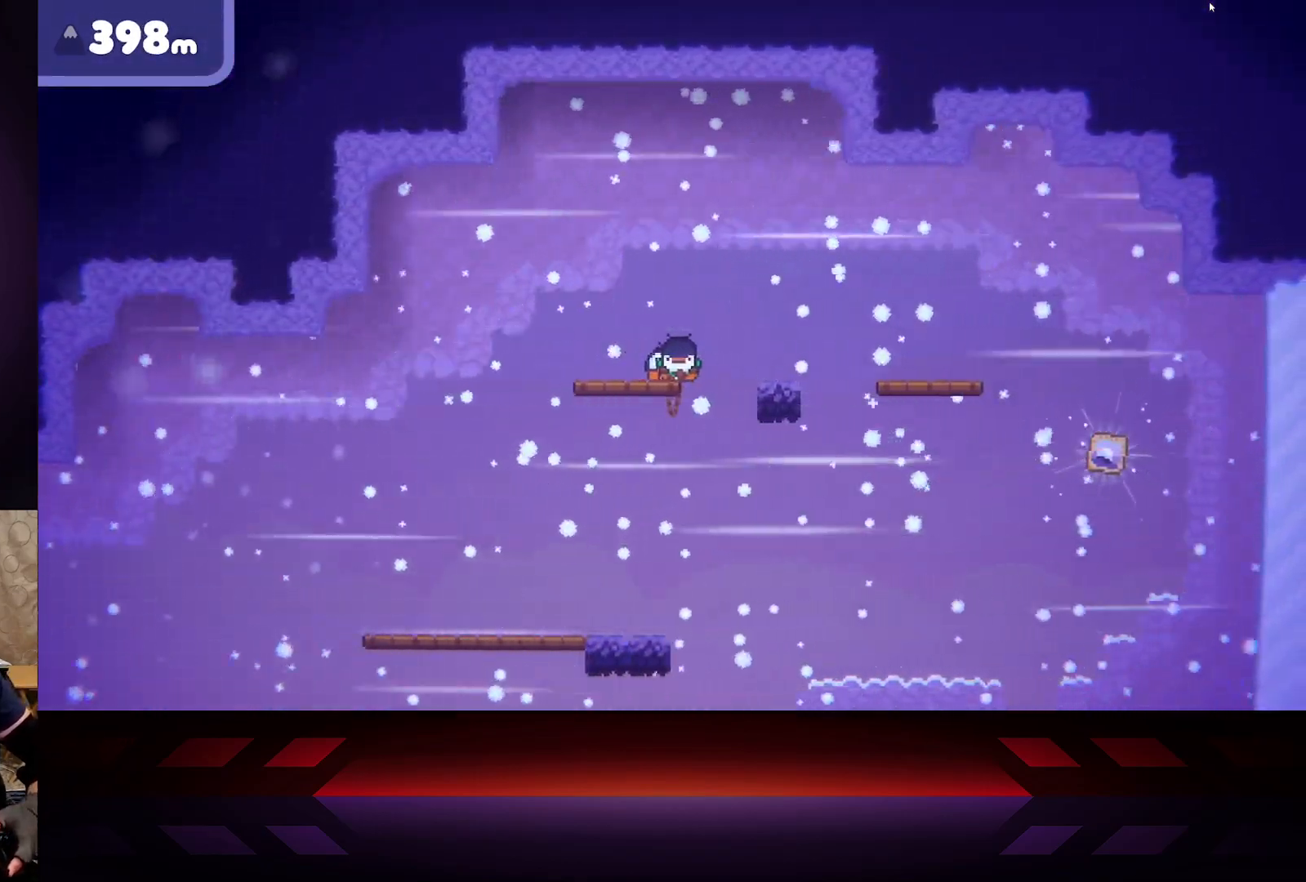
{"buttons": [], "left_stick": "center", "right_stick": "center", "events": [[150, "left_stick", "up-left"], [383, "X", "up"], [383, "left_stick", "center"]]}
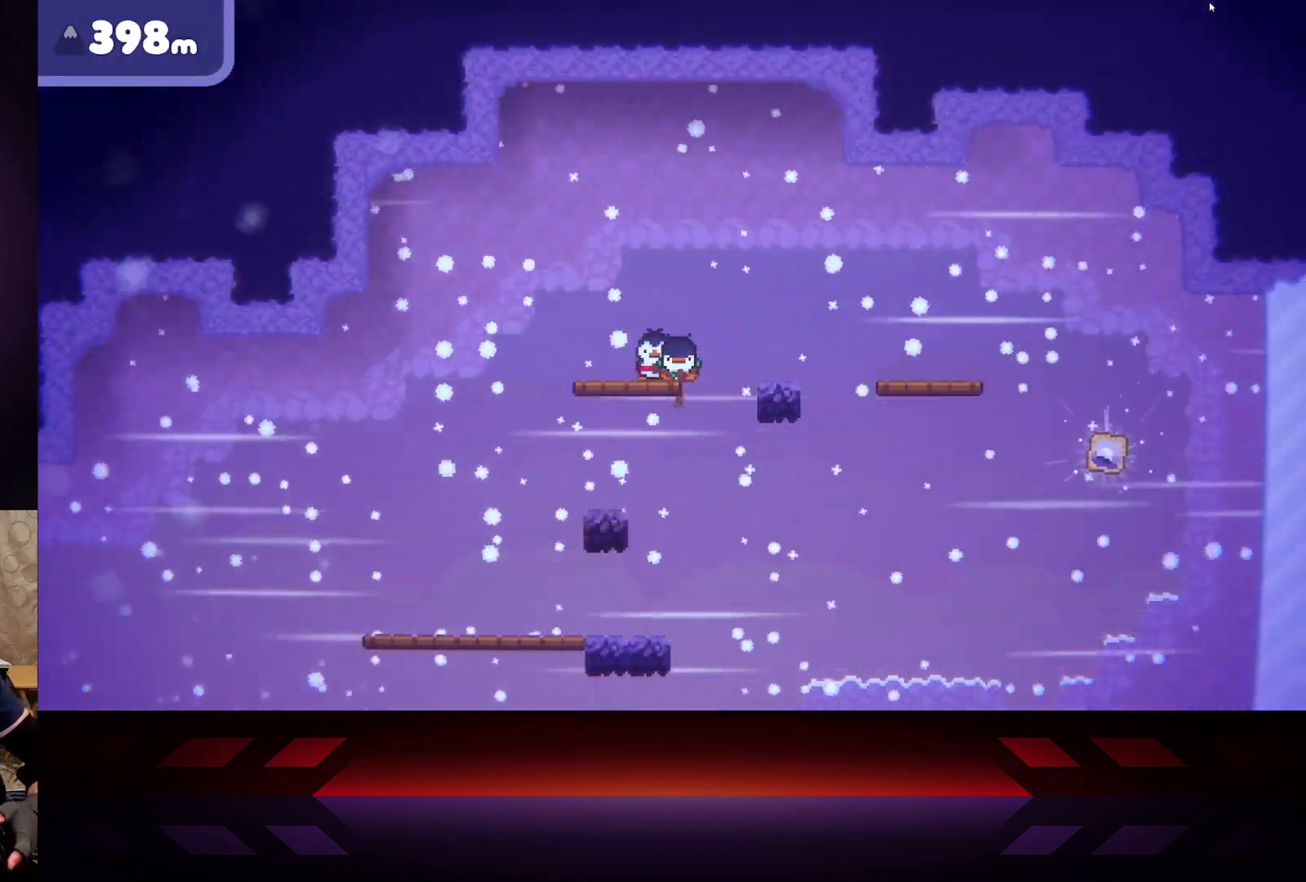
{"buttons": ["X"], "left_stick": "down-right", "right_stick": "center", "events": [[17, "X", "down"], [83, "left_stick", "down-right"], [317, "left_stick", "center"], [500, "left_stick", "down-right"]]}